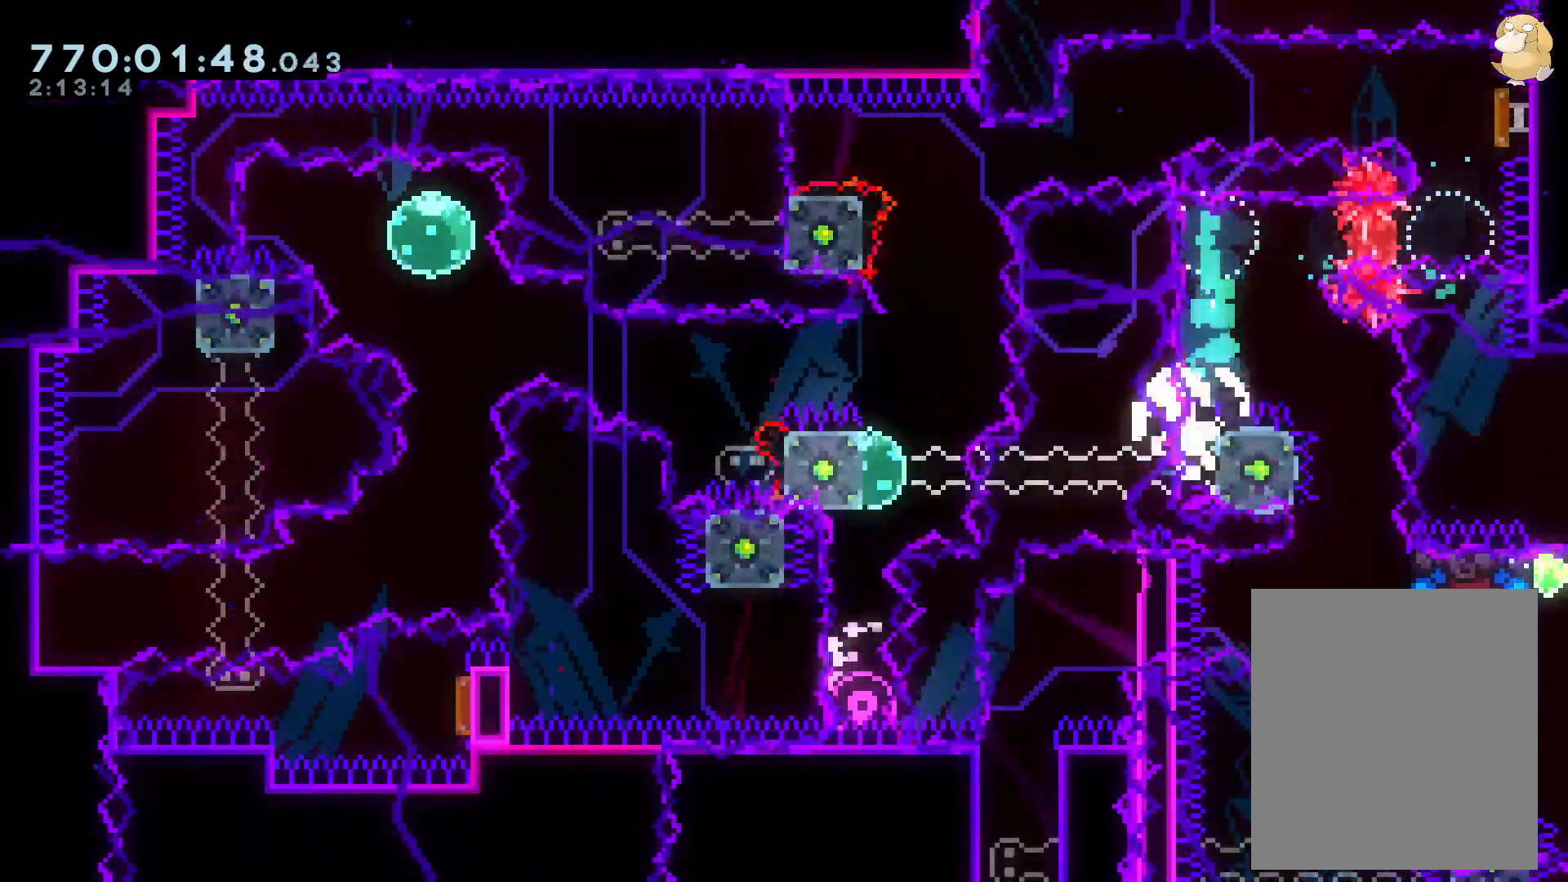
Gameplay with a controller (Nintendo layout); each line is a JSON object with the inputs held at the frame after it. "events" lists button and stick changes between this image and that frame as [ms after this image, input, new state], when the widget could be followed in between. Not read: HOME L3 R3 SELECT START.
{"buttons": ["L2"], "left_stick": "center", "right_stick": "center", "events": [[100, "A", "up"], [150, "A", "down"], [283, "A", "up"], [367, "A", "down"], [450, "L2", "down"], [500, "A", "up"]]}
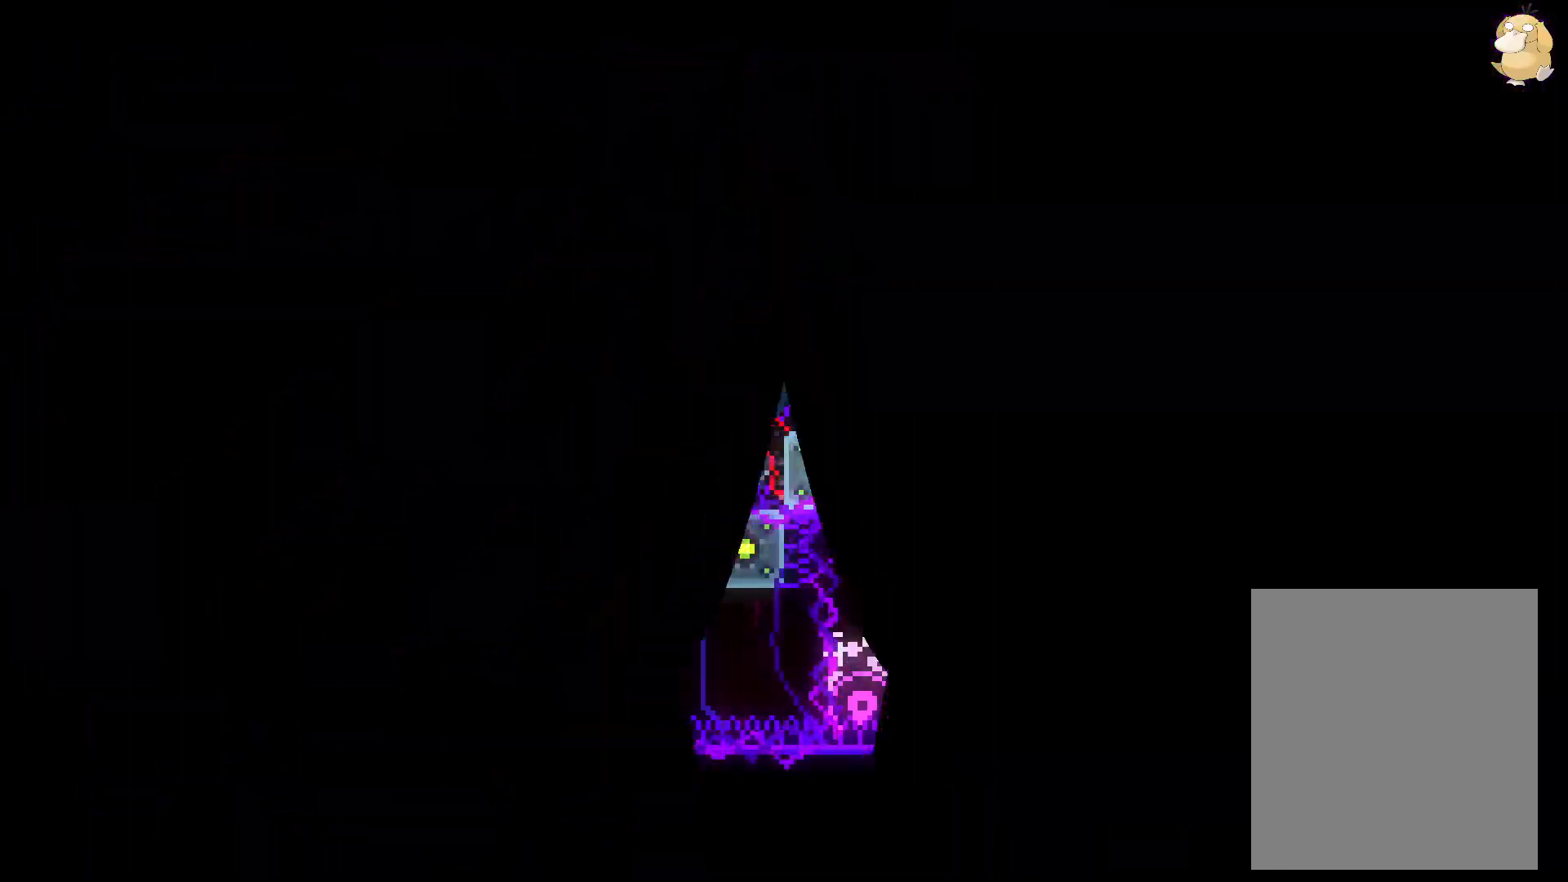
{"buttons": ["L2"], "left_stick": "center", "right_stick": "center", "events": []}
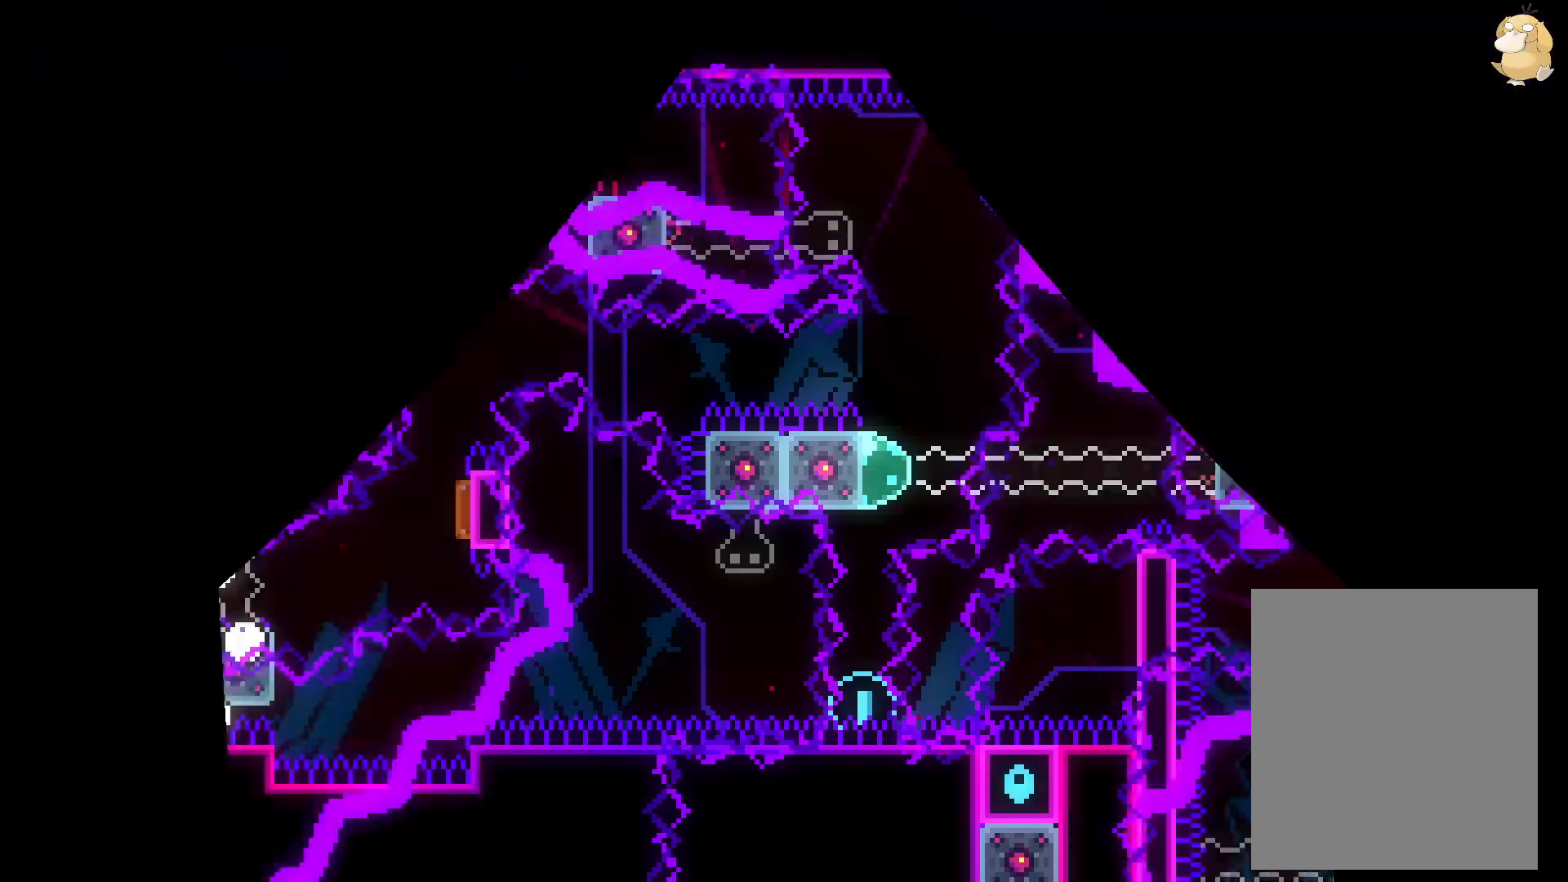
{"buttons": ["L2"], "left_stick": "center", "right_stick": "center", "events": []}
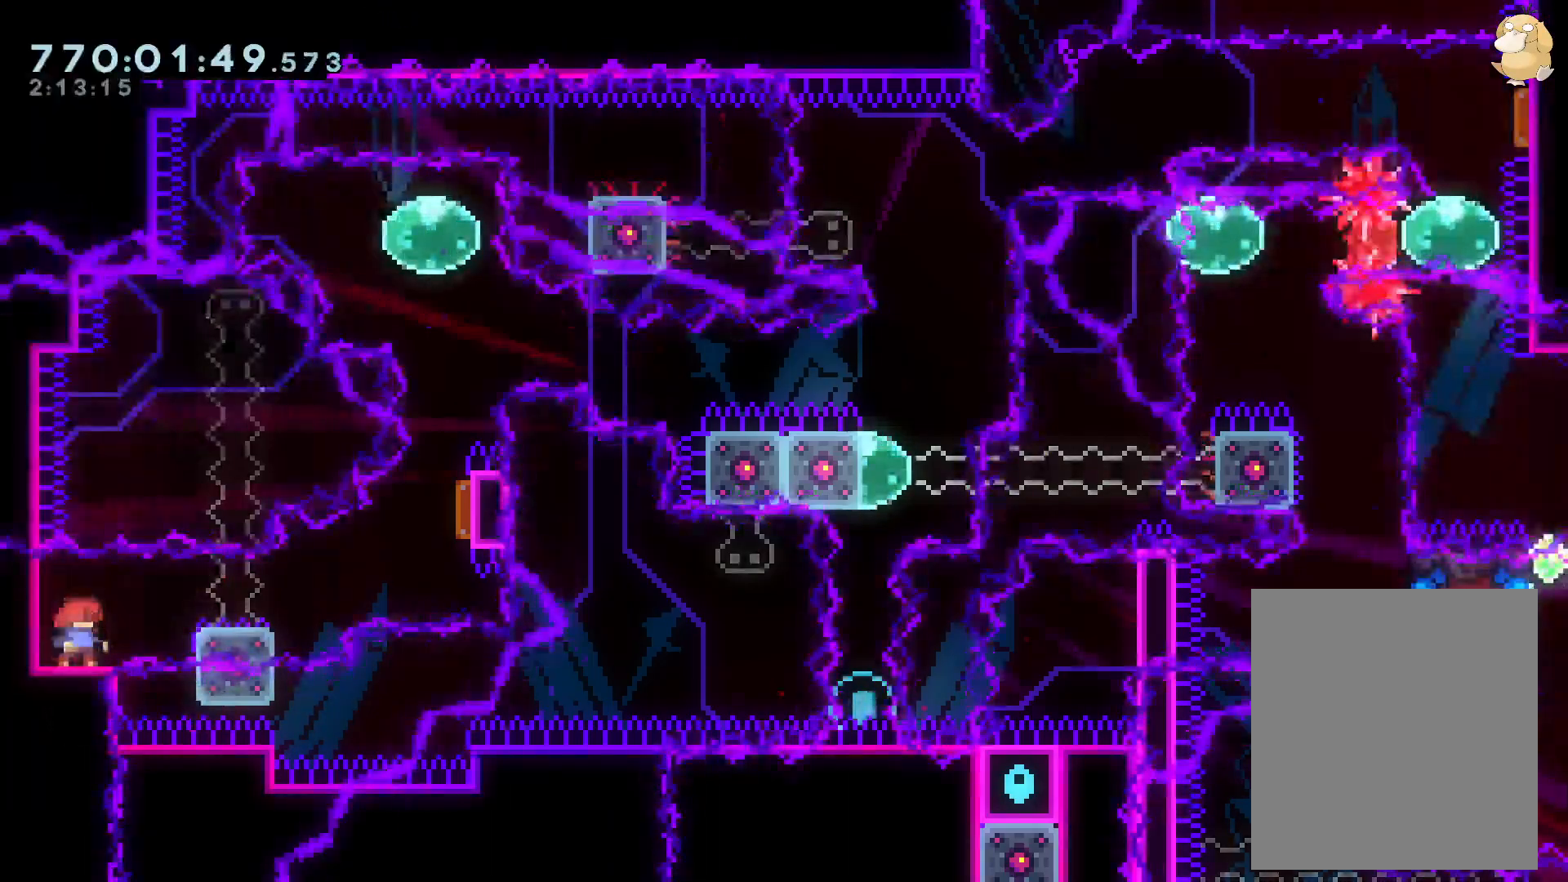
{"buttons": ["B", "L2", "R1", "DPAD_UP", "DPAD_RIGHT"], "left_stick": "center", "right_stick": "center"}
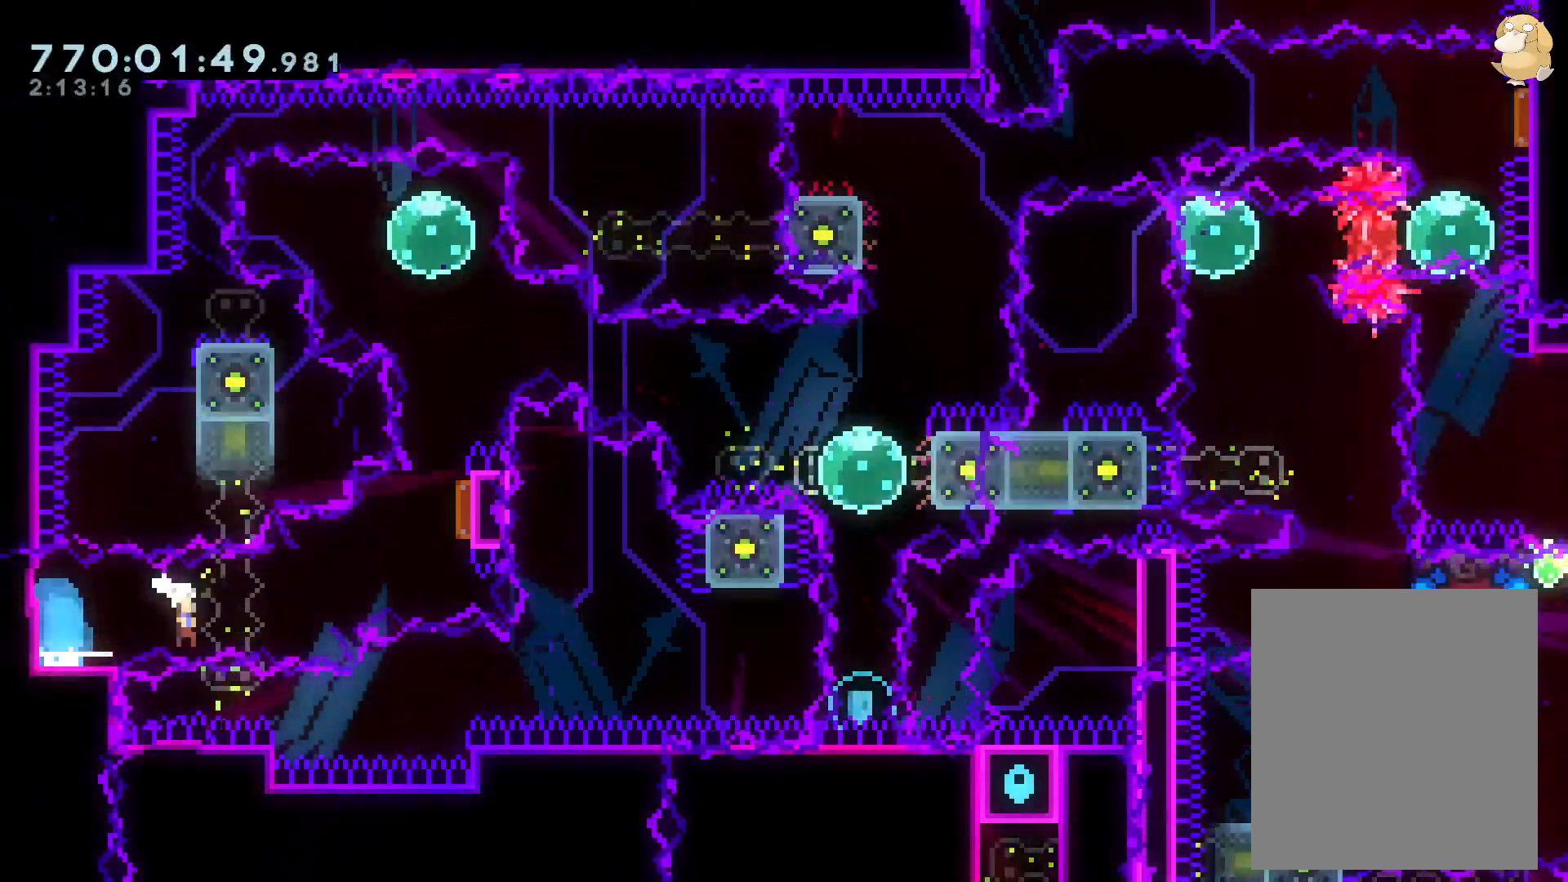
{"buttons": ["L2", "DPAD_LEFT"], "left_stick": "center", "right_stick": "center", "events": [[17, "B", "up"], [33, "R1", "up"], [133, "DPAD_RIGHT", "up"], [150, "Y", "down"], [300, "DPAD_UP", "up"], [300, "Y", "up"], [400, "DPAD_LEFT", "down"], [400, "R1", "down"], [500, "R1", "up"]]}
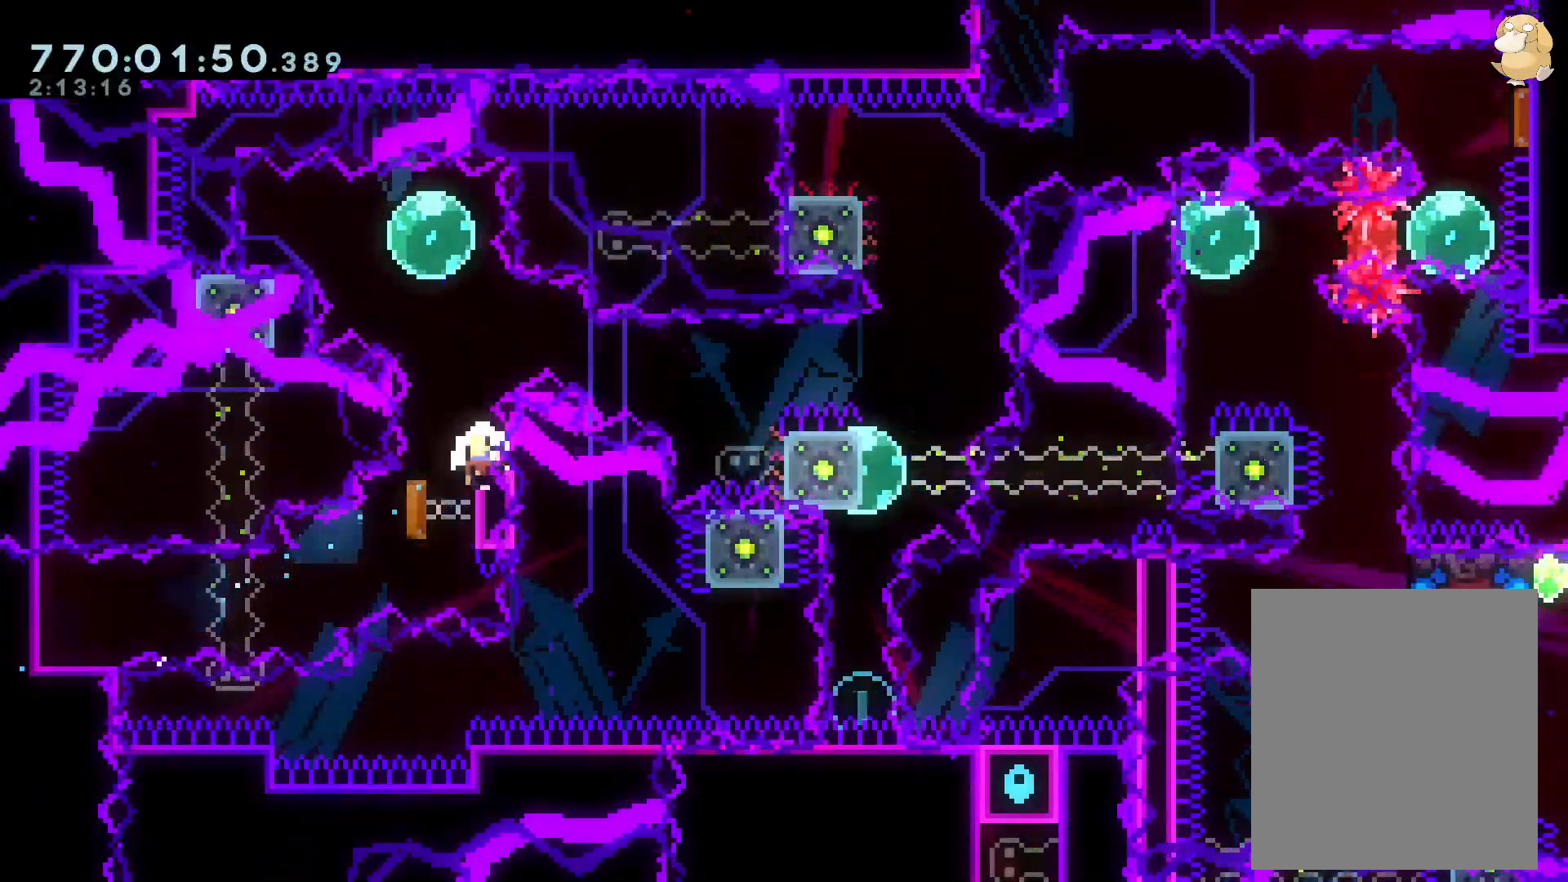
{"buttons": ["L2"], "left_stick": "center", "right_stick": "center", "events": [[67, "DPAD_LEFT", "up"], [100, "B", "down"], [167, "A", "down"], [183, "B", "up"], [300, "A", "up"]]}
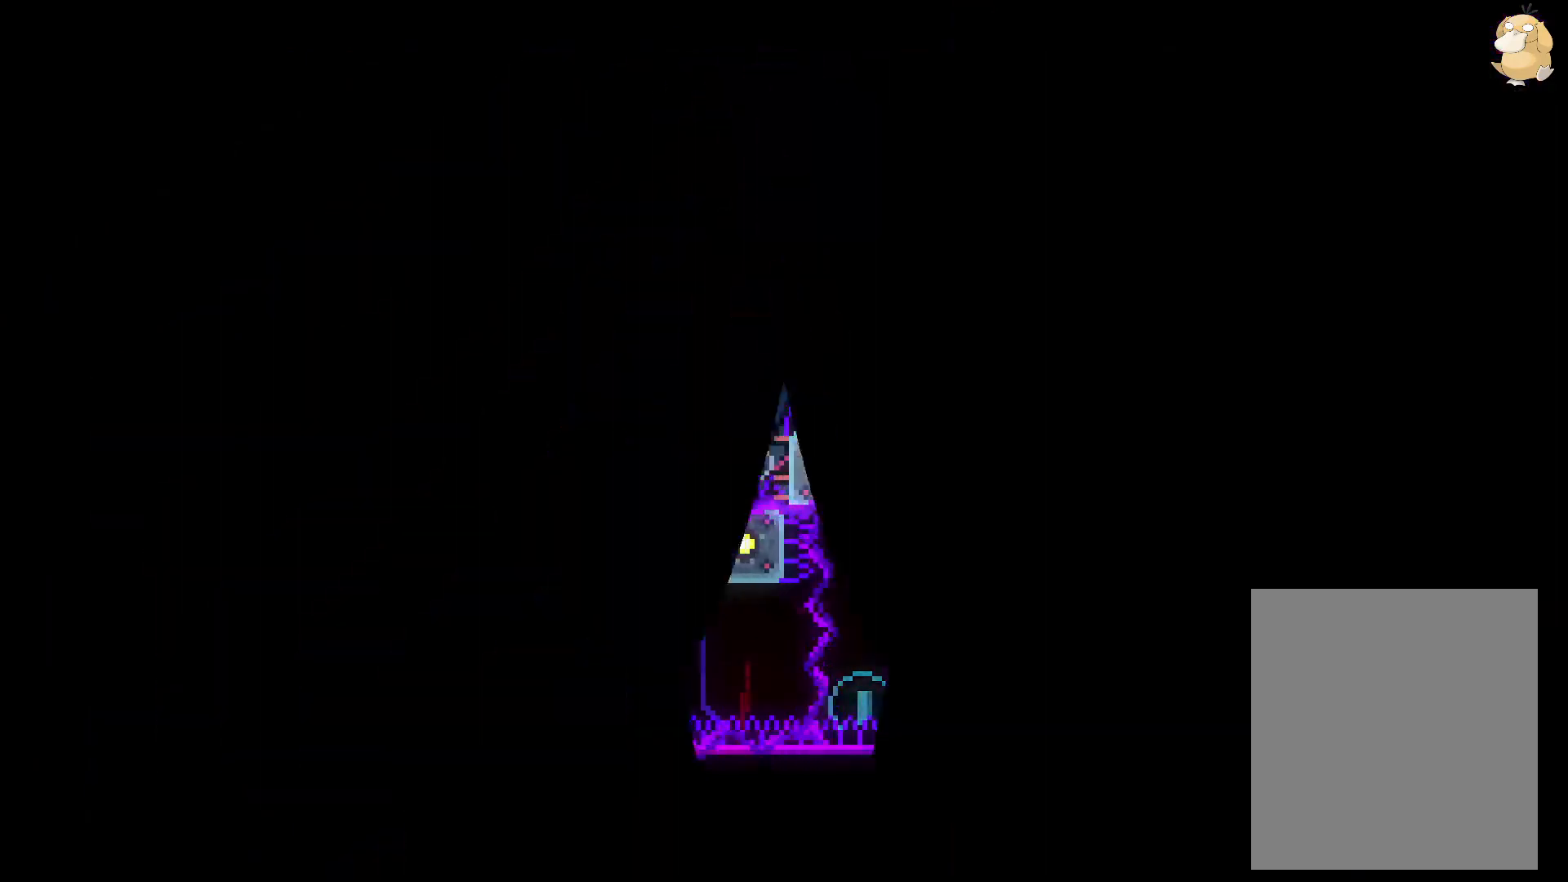
{"buttons": ["L2"], "left_stick": "center", "right_stick": "center", "events": []}
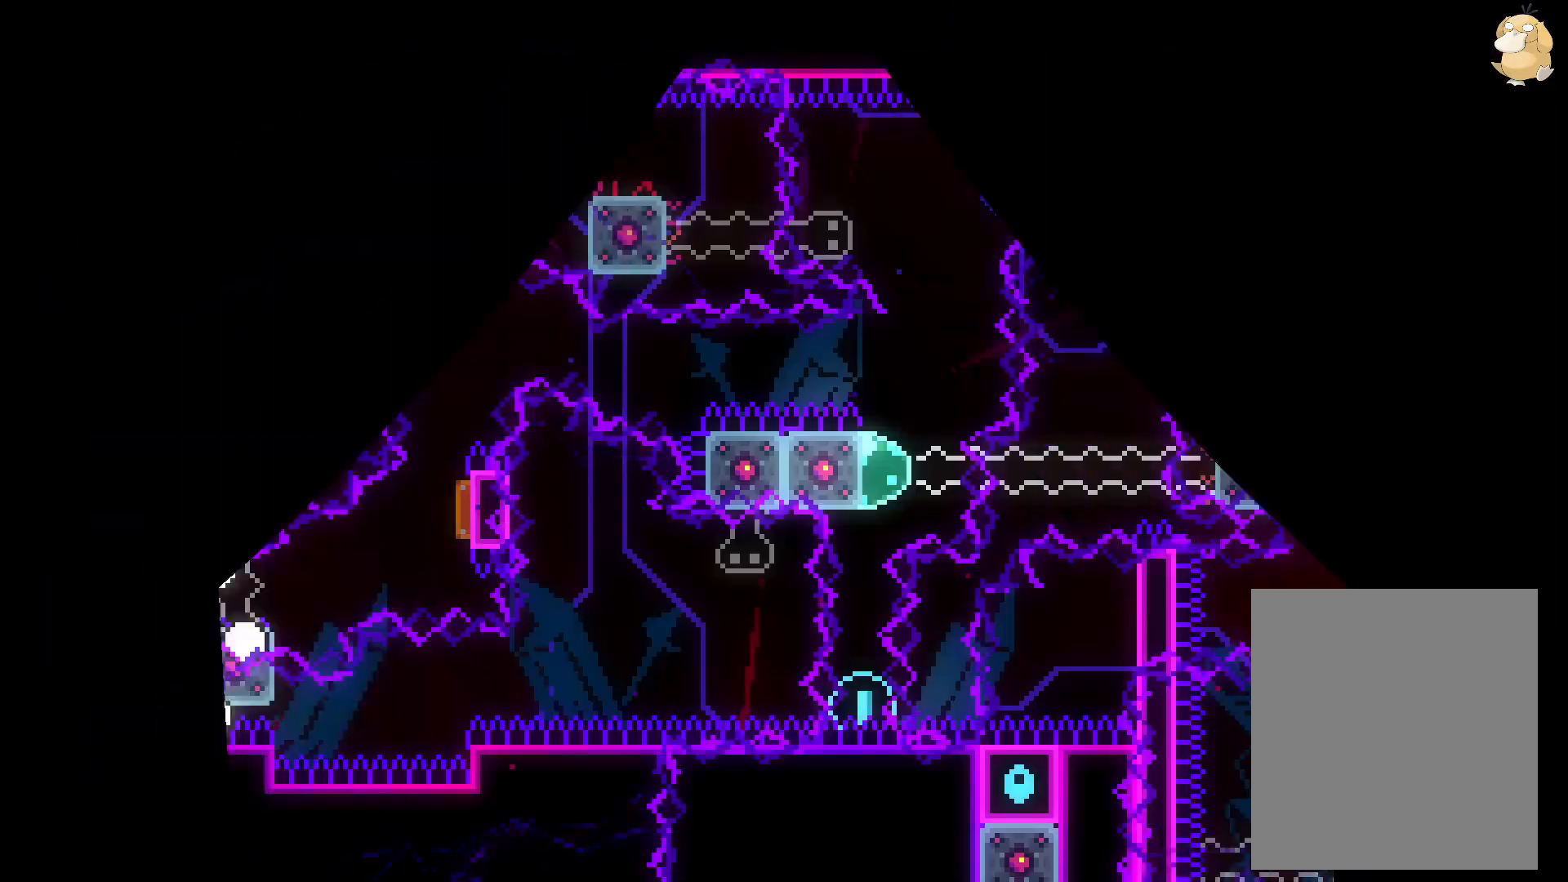
{"buttons": ["L2", "DPAD_LEFT"], "left_stick": "center", "right_stick": "center", "events": [[333, "DPAD_DOWN", "down"], [333, "DPAD_LEFT", "down"], [333, "Y", "down"], [467, "DPAD_DOWN", "up"], [467, "Y", "up"]]}
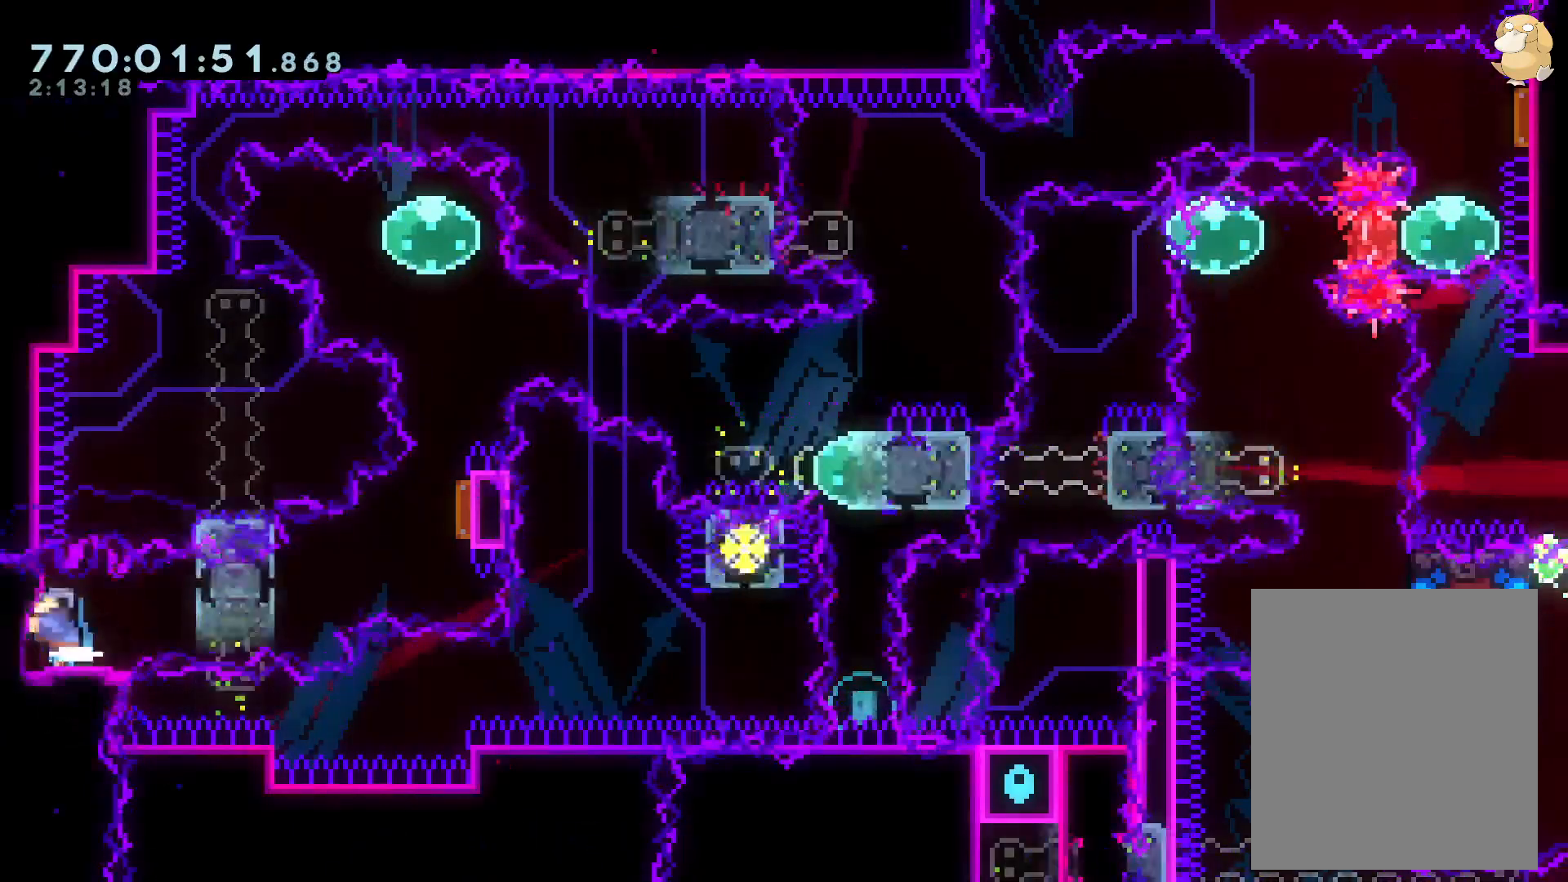
{"buttons": ["L2"], "left_stick": "center", "right_stick": "center", "events": [[17, "DPAD_LEFT", "up"], [33, "B", "down"], [33, "DPAD_RIGHT", "down"], [50, "DPAD_UP", "down"], [117, "R1", "down"], [150, "DPAD_RIGHT", "up"], [233, "R1", "up"], [250, "DPAD_RIGHT", "down"], [267, "B", "up"], [283, "DPAD_RIGHT", "up"], [317, "Y", "down"], [483, "DPAD_UP", "up"], [500, "Y", "up"]]}
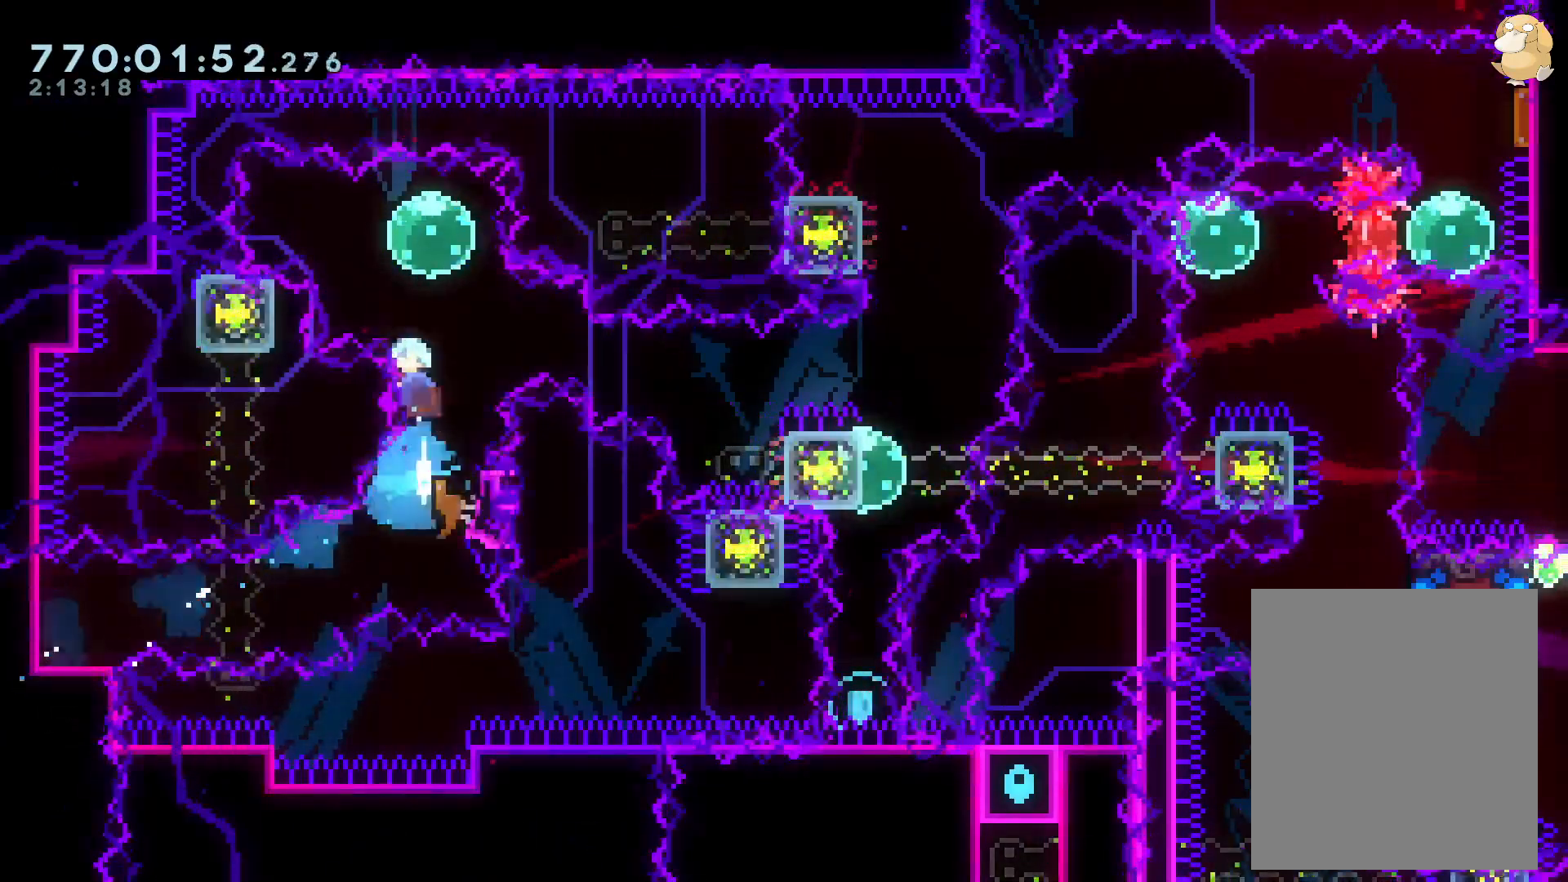
{"buttons": ["B", "Y", "L2", "DPAD_DOWN", "DPAD_RIGHT"], "left_stick": "center", "right_stick": "center", "events": [[67, "DPAD_LEFT", "down"], [67, "R1", "down"], [183, "R1", "up"], [217, "DPAD_DOWN", "down"], [250, "B", "down"], [250, "DPAD_LEFT", "up"], [250, "DPAD_RIGHT", "down"], [333, "Y", "down"]]}
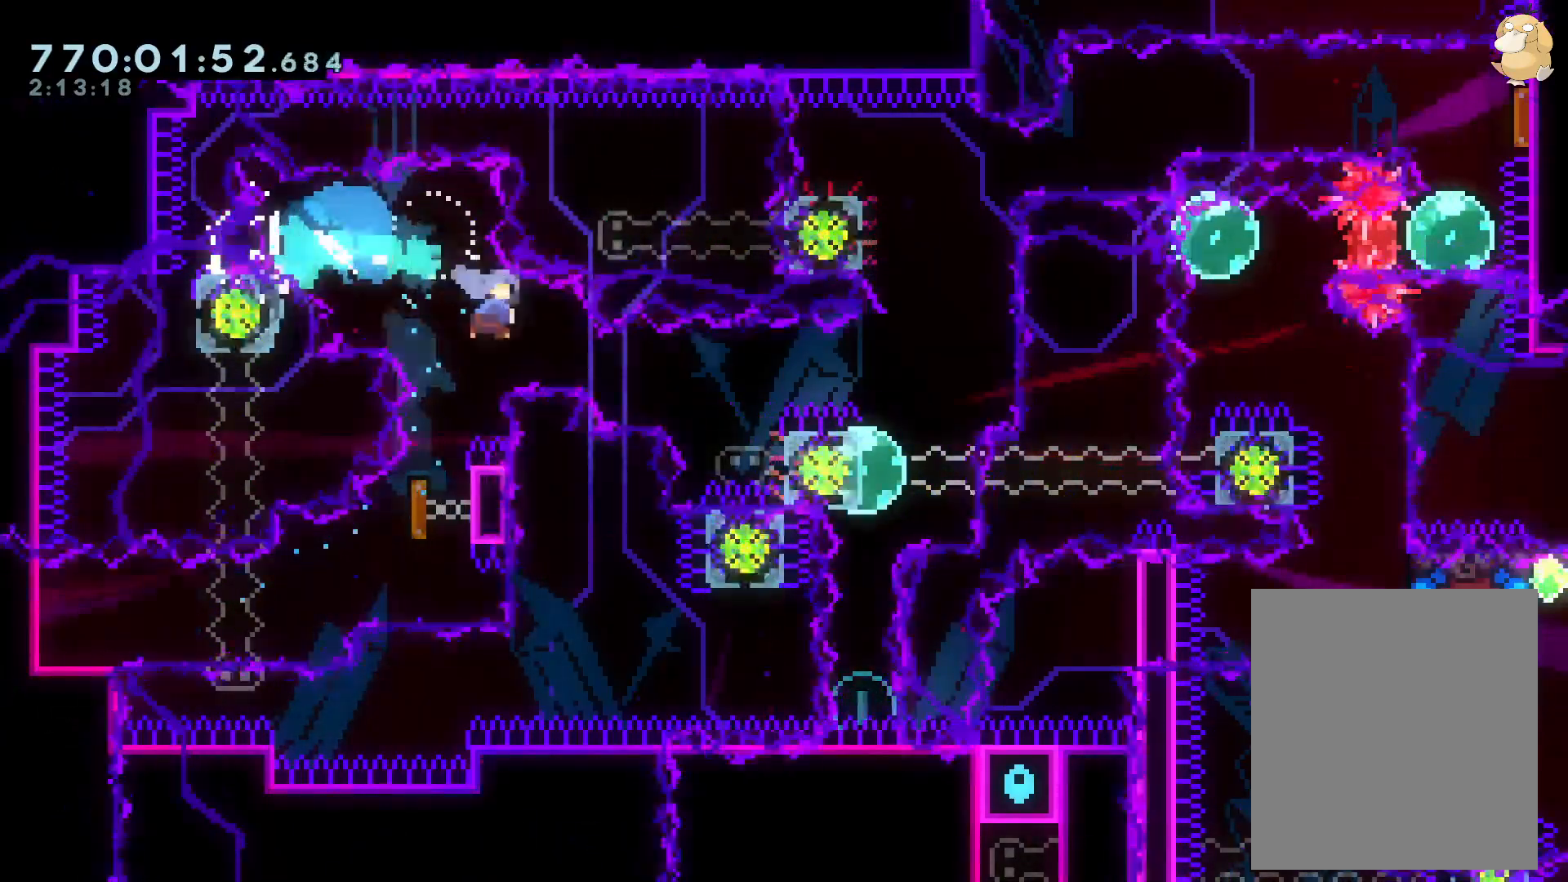
{"buttons": ["L2", "DPAD_DOWN", "DPAD_RIGHT"], "left_stick": "center", "right_stick": "center", "events": [[50, "B", "up"], [50, "Y", "up"], [200, "B", "down"], [383, "B", "up"]]}
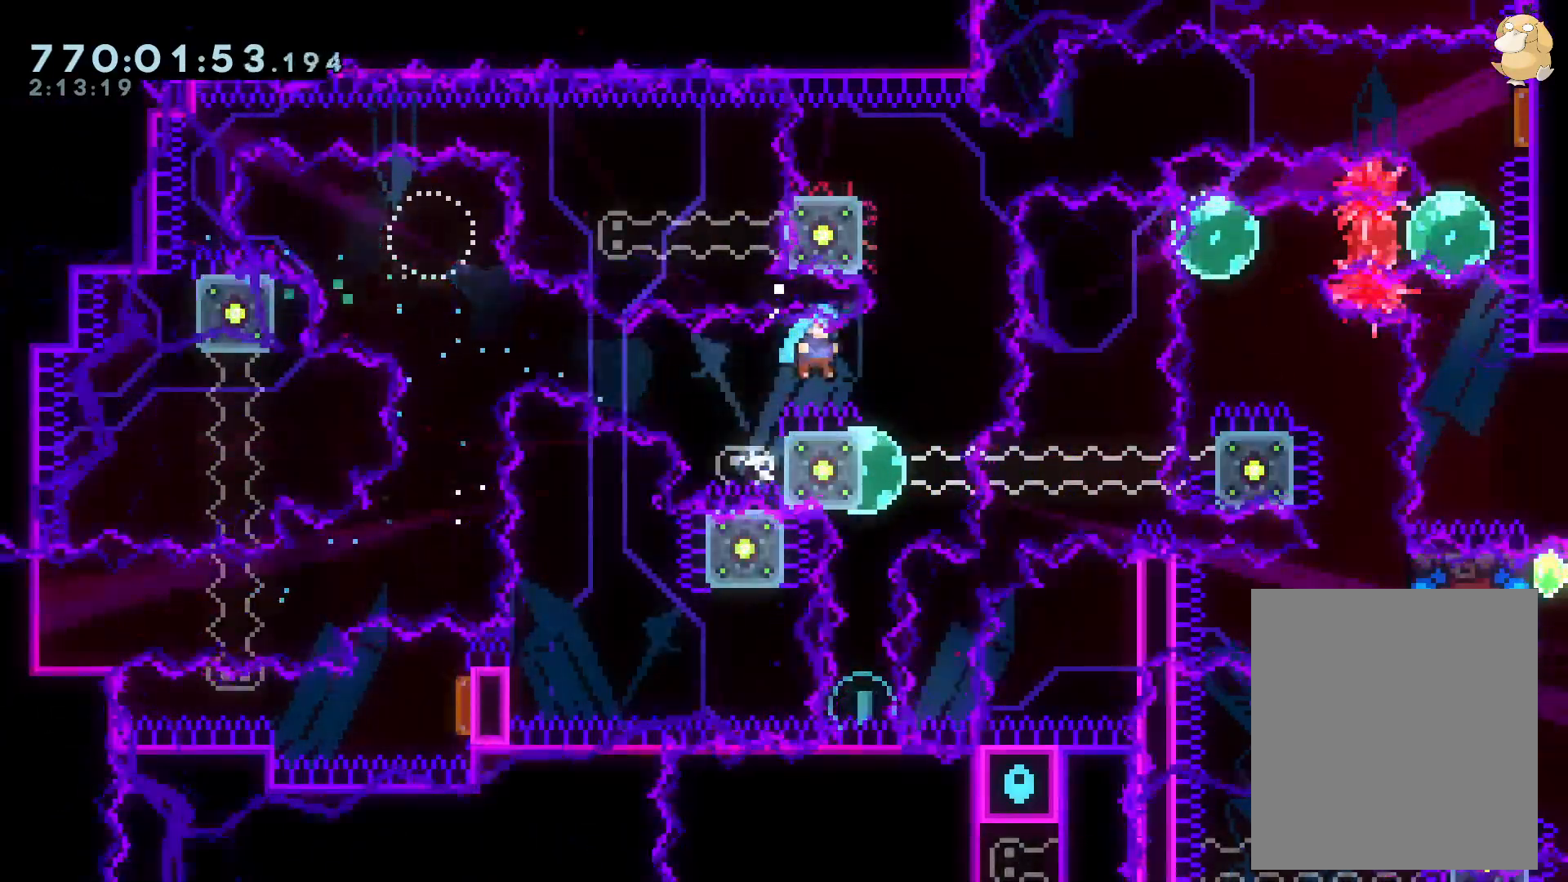
{"buttons": ["Y", "DPAD_UP"], "left_stick": "center", "right_stick": "center"}
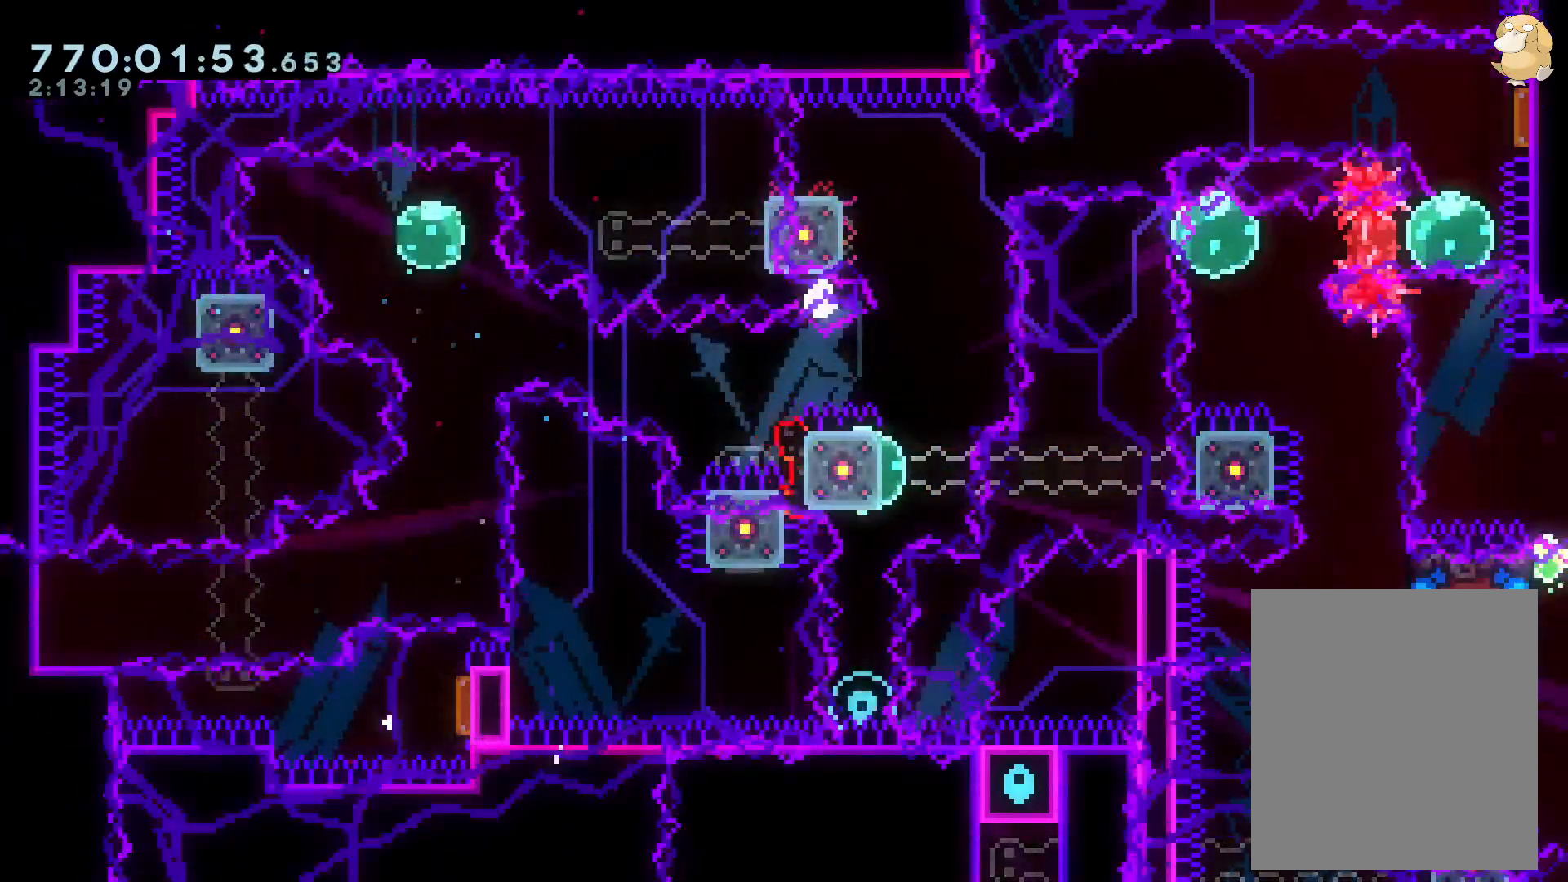
{"buttons": ["L2"], "left_stick": "center", "right_stick": "center", "events": [[33, "DPAD_UP", "up"], [50, "Y", "up"], [83, "A", "down"], [233, "A", "up"], [317, "L2", "down"]]}
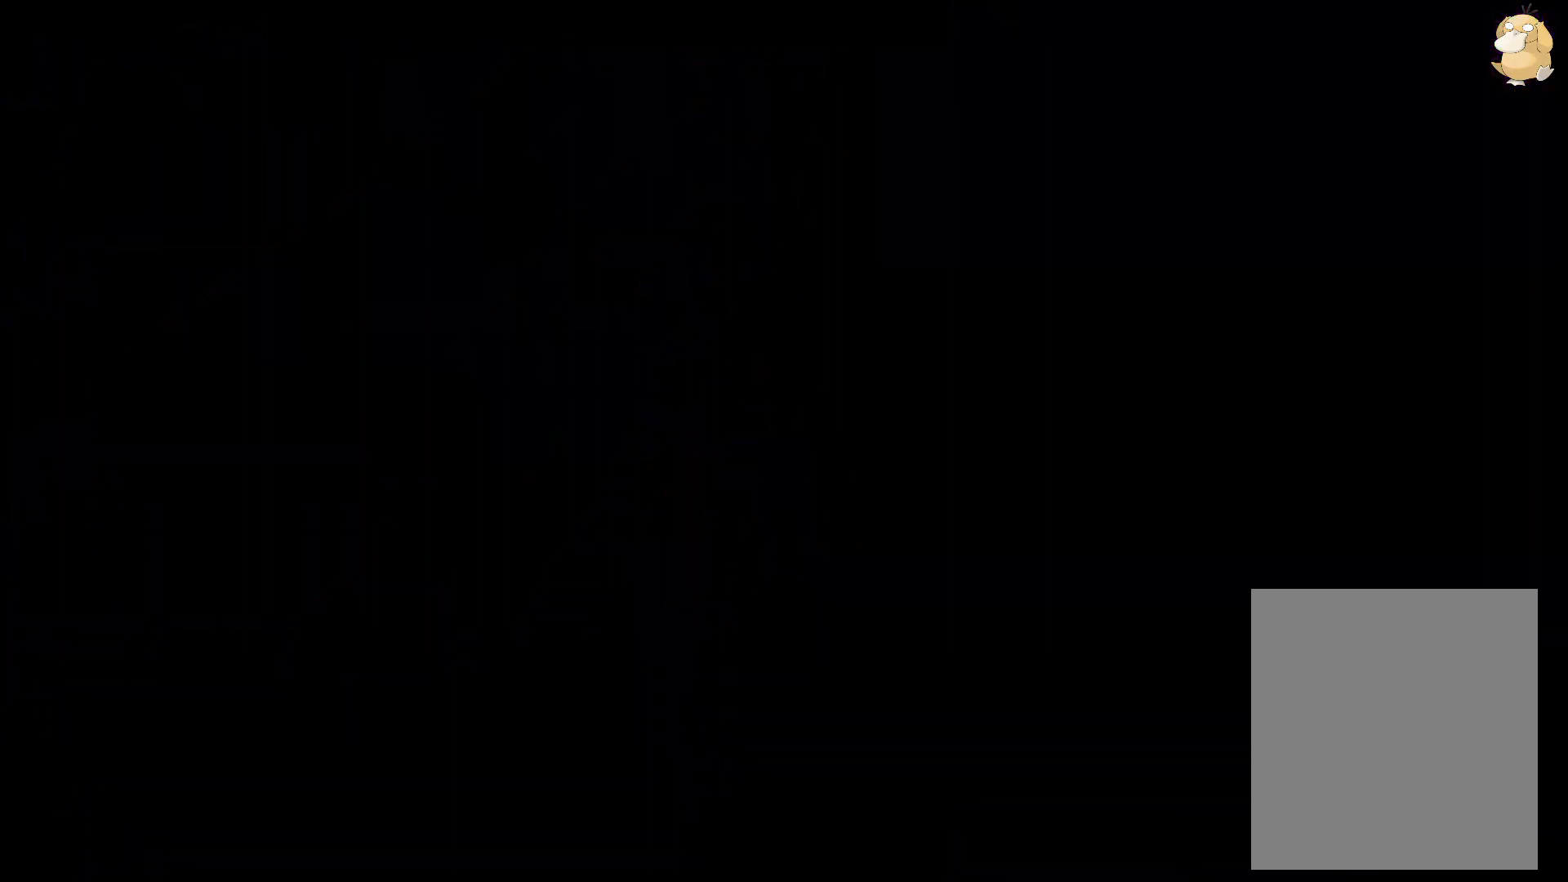
{"buttons": ["L2"], "left_stick": "center", "right_stick": "center", "events": []}
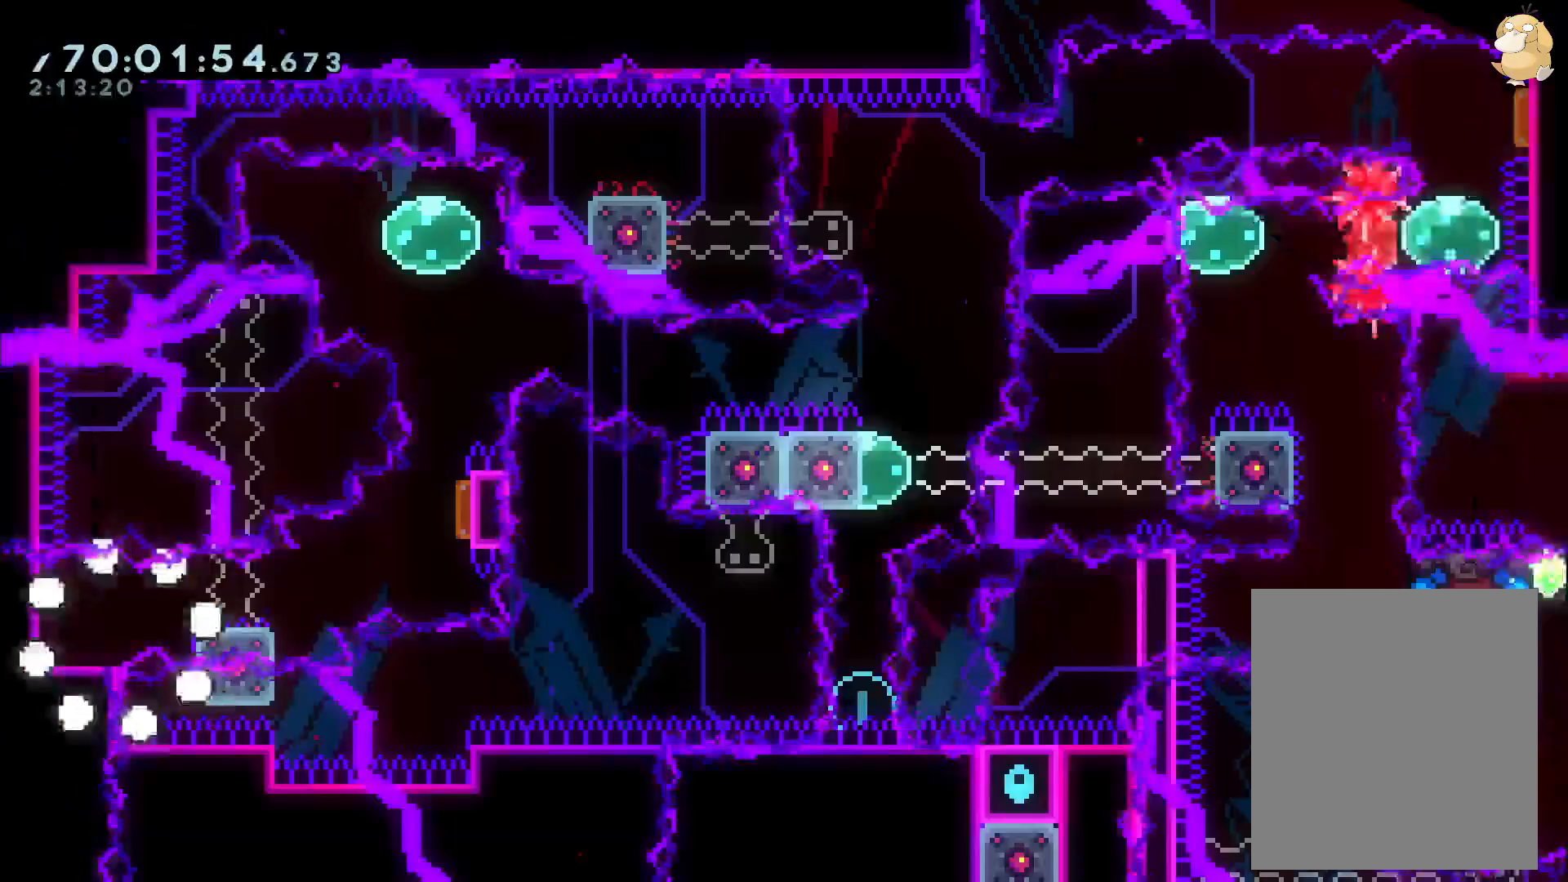
{"buttons": ["B", "L2", "DPAD_RIGHT"], "left_stick": "center", "right_stick": "center", "events": [[267, "DPAD_DOWN", "down"], [283, "DPAD_LEFT", "down"], [283, "Y", "down"], [417, "Y", "up"], [450, "DPAD_DOWN", "up"], [450, "DPAD_LEFT", "up"], [450, "DPAD_RIGHT", "down"], [483, "B", "down"]]}
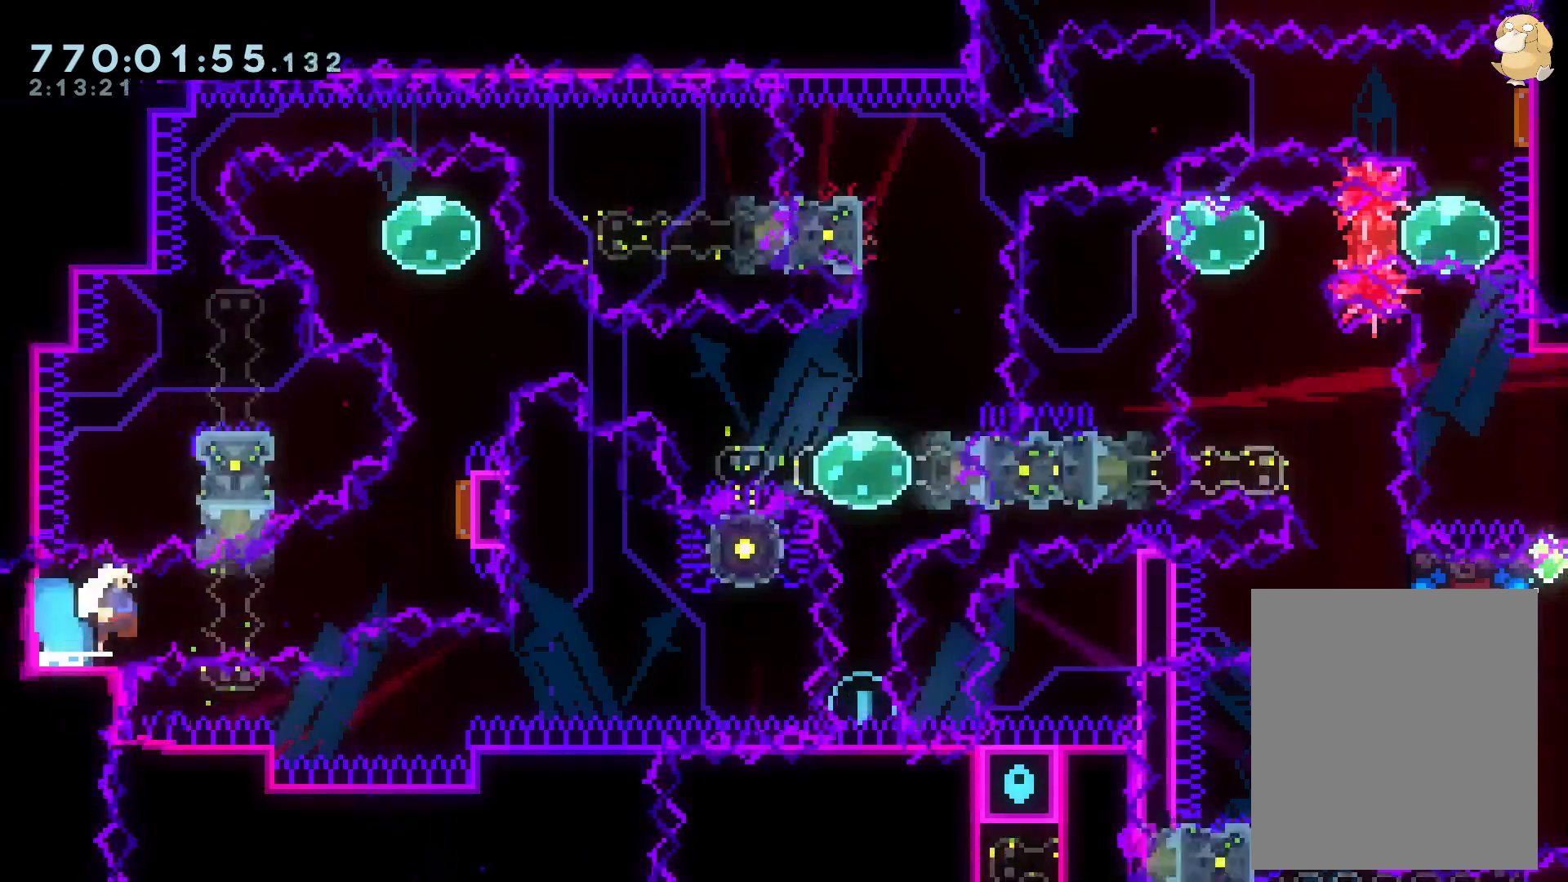
{"buttons": ["L2", "DPAD_UP"], "left_stick": "center", "right_stick": "center", "events": [[33, "R1", "down"], [183, "DPAD_UP", "down"], [183, "R1", "up"], [233, "DPAD_RIGHT", "up"], [250, "B", "up"], [267, "Y", "down"], [433, "DPAD_UP", "up"], [450, "Y", "up"], [500, "DPAD_UP", "down"]]}
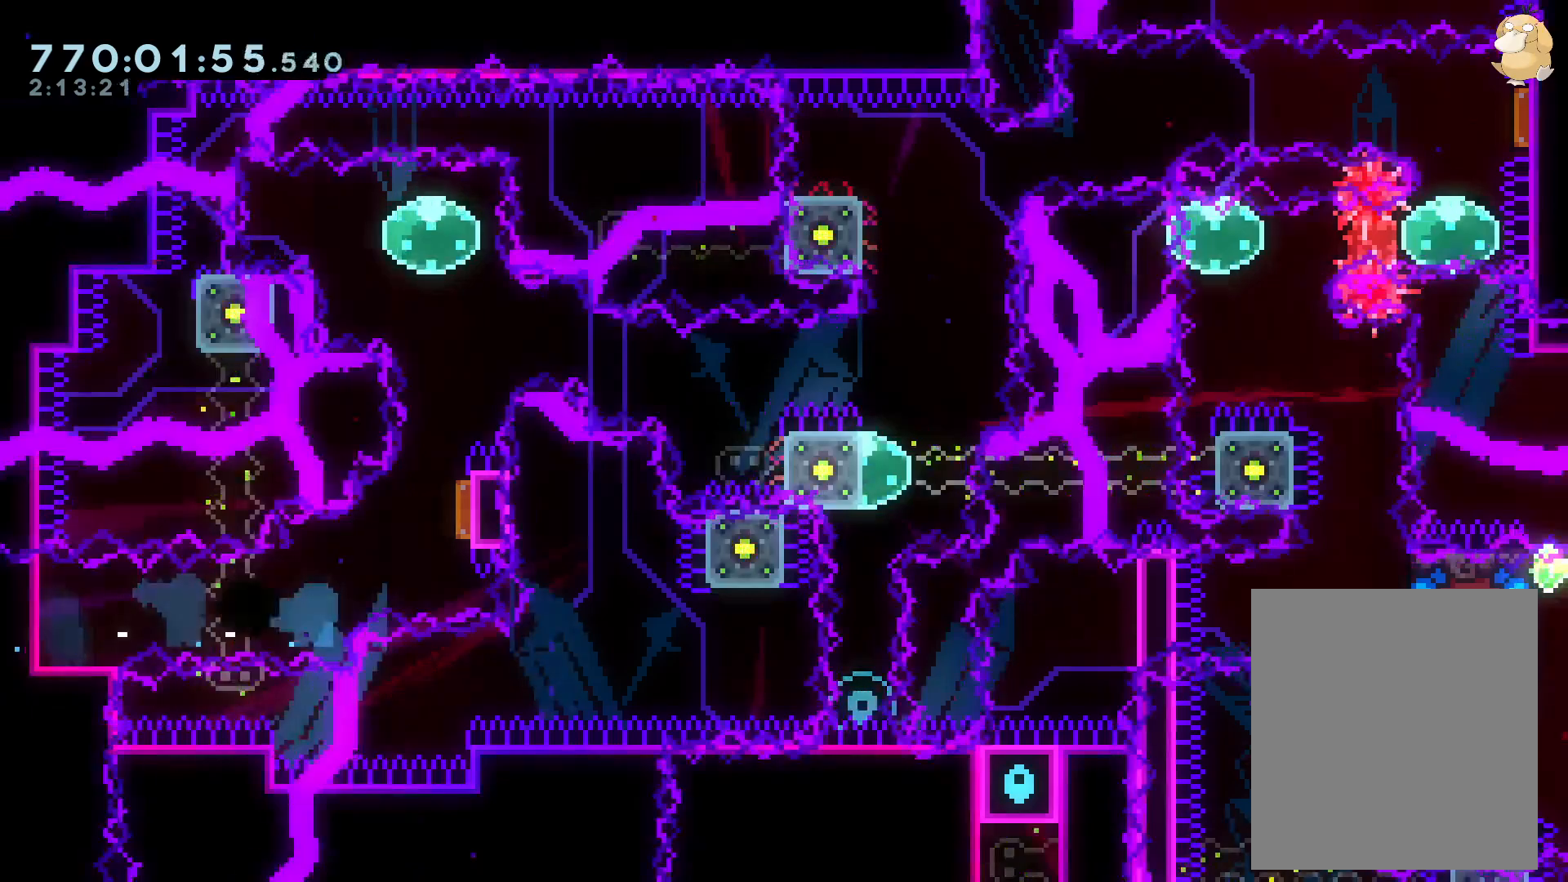
{"buttons": ["L2"], "left_stick": "center", "right_stick": "center", "events": [[100, "DPAD_UP", "up"], [133, "B", "down"], [167, "A", "down"], [183, "B", "up"], [300, "A", "up"]]}
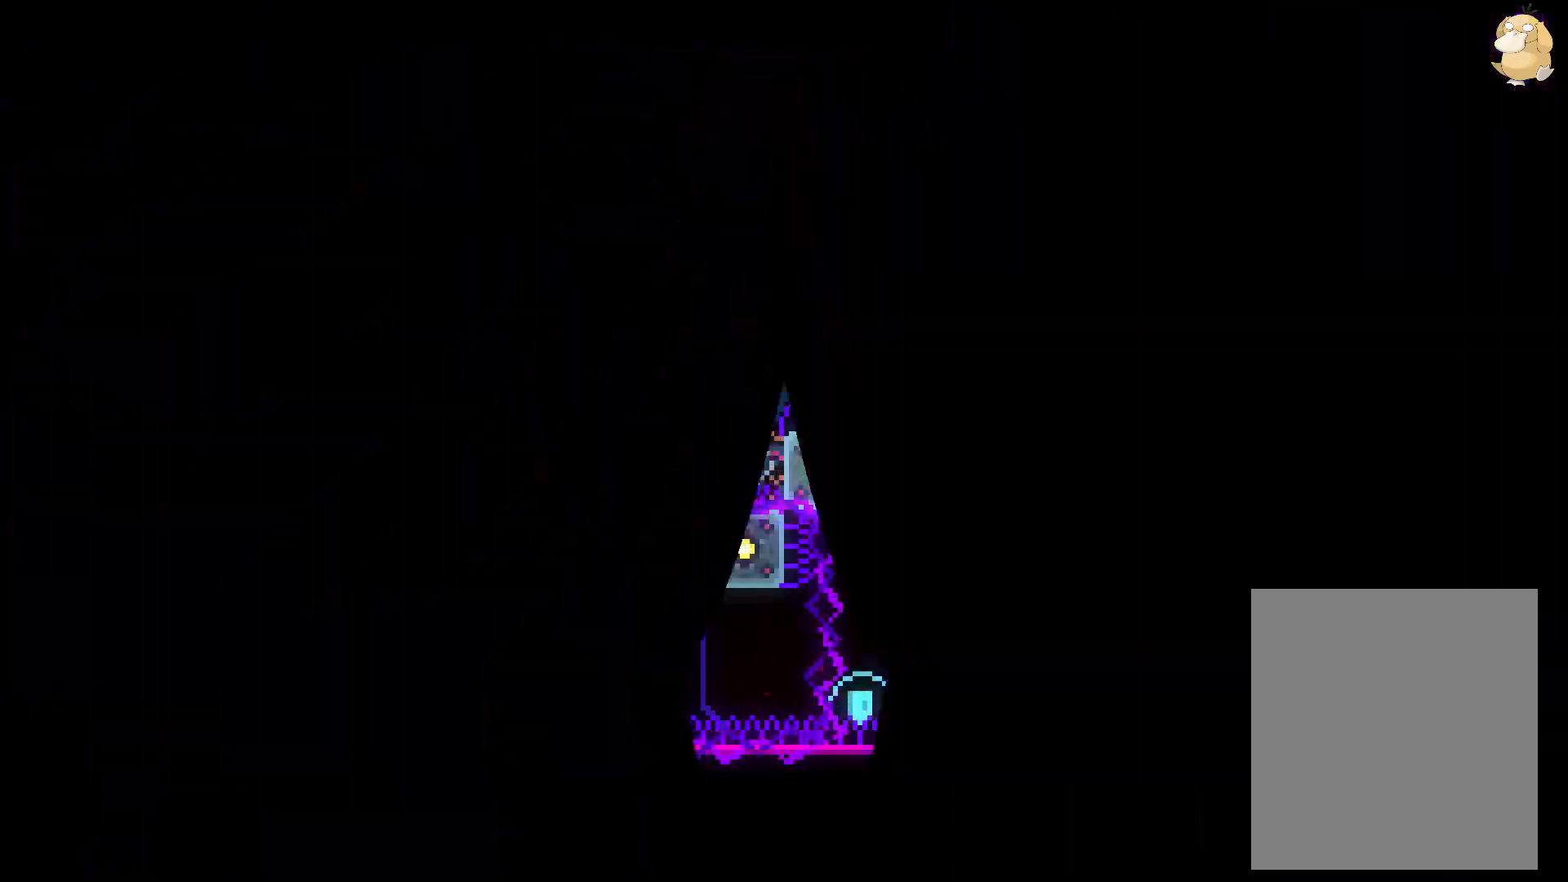
{"buttons": ["L2"], "left_stick": "center", "right_stick": "center", "events": []}
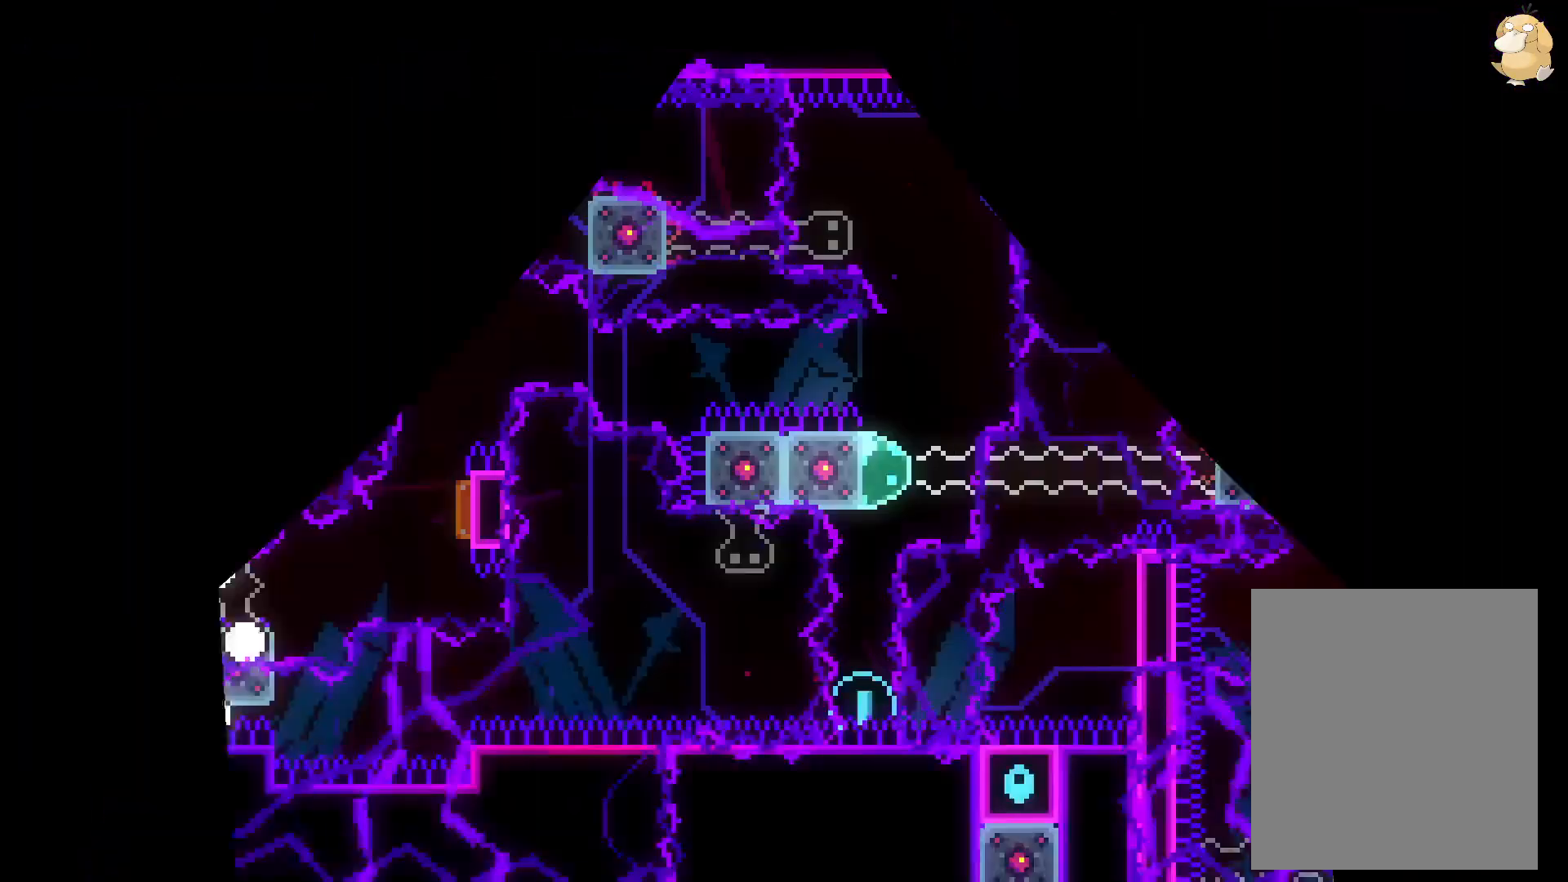
{"buttons": ["Y", "L2", "DPAD_DOWN", "DPAD_LEFT"], "left_stick": "center", "right_stick": "center", "events": [[400, "DPAD_DOWN", "down"], [400, "Y", "down"], [417, "DPAD_LEFT", "down"]]}
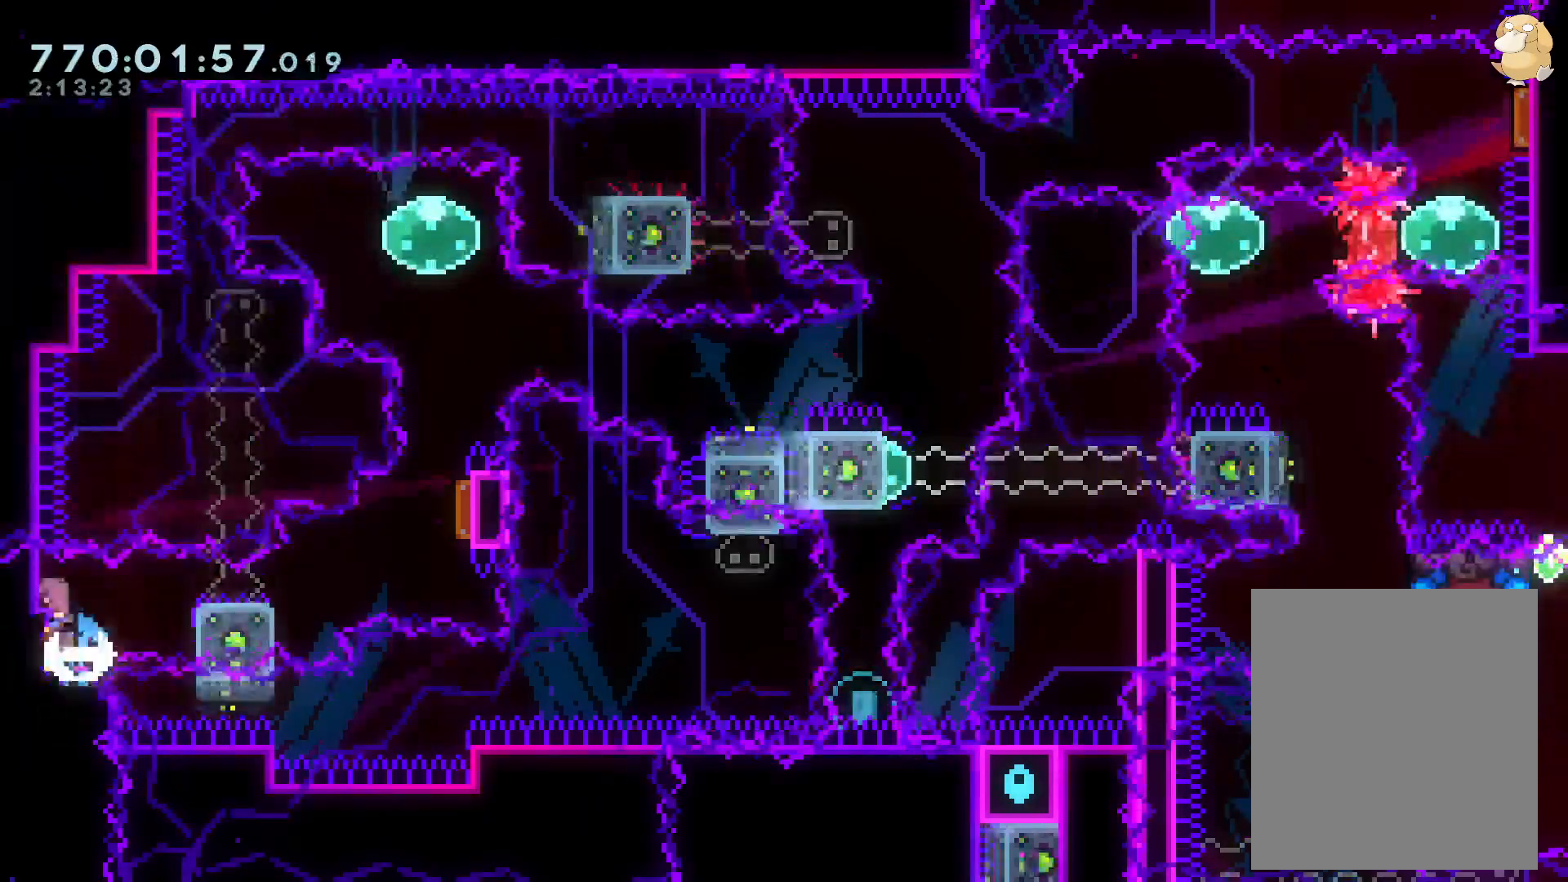
{"buttons": ["Y", "L2", "DPAD_UP", "DPAD_RIGHT"], "left_stick": "center", "right_stick": "center"}
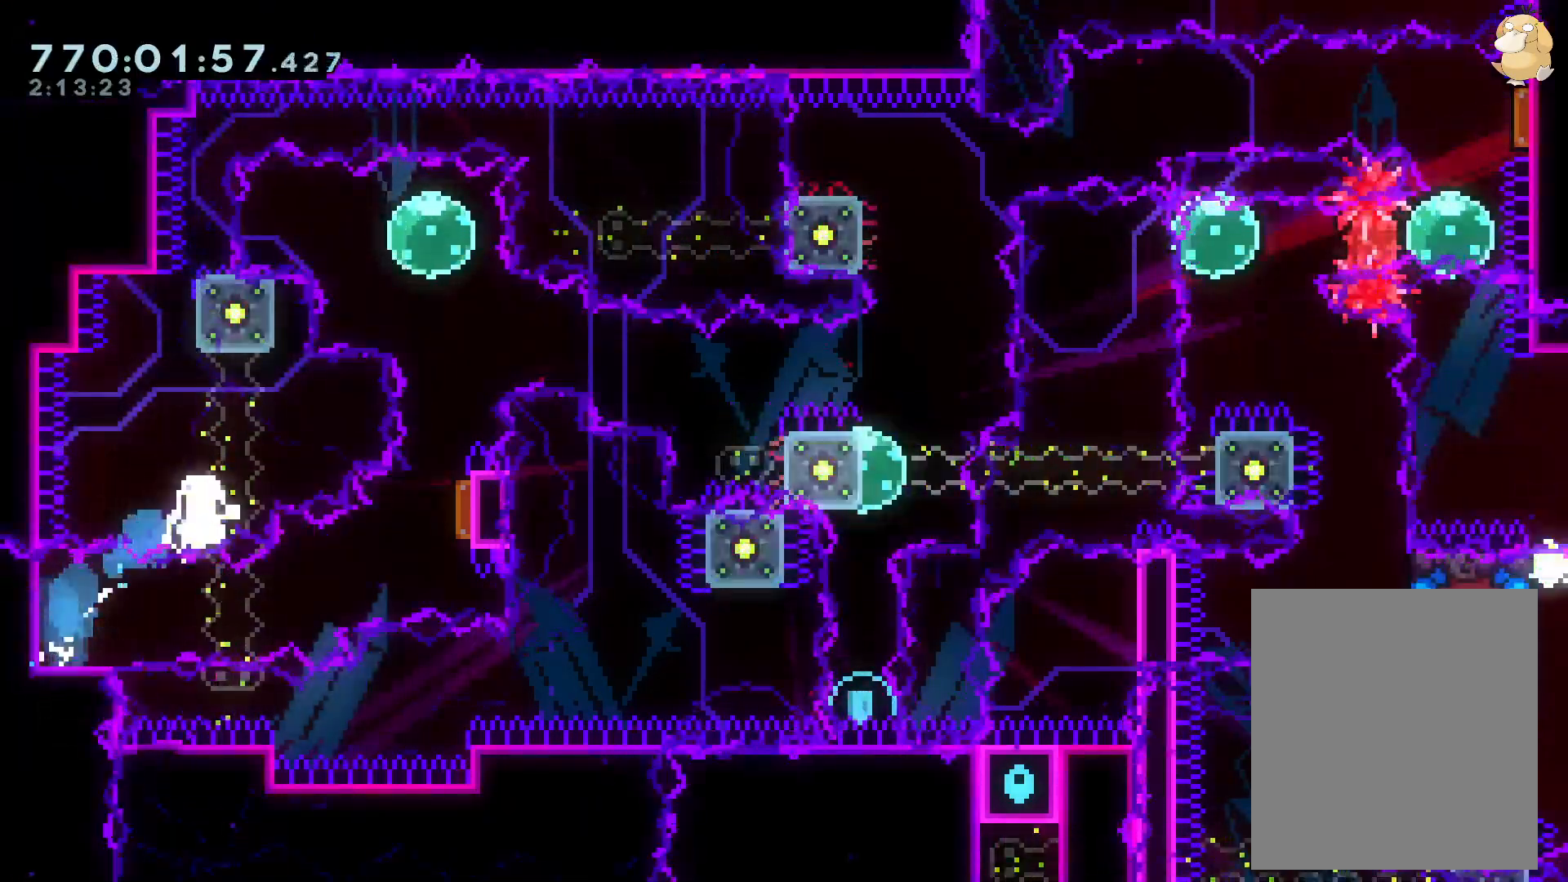
{"buttons": ["L2"], "left_stick": "center", "right_stick": "center", "events": [[33, "DPAD_RIGHT", "up"], [100, "DPAD_UP", "up"], [133, "Y", "up"], [150, "A", "down"], [317, "A", "up"]]}
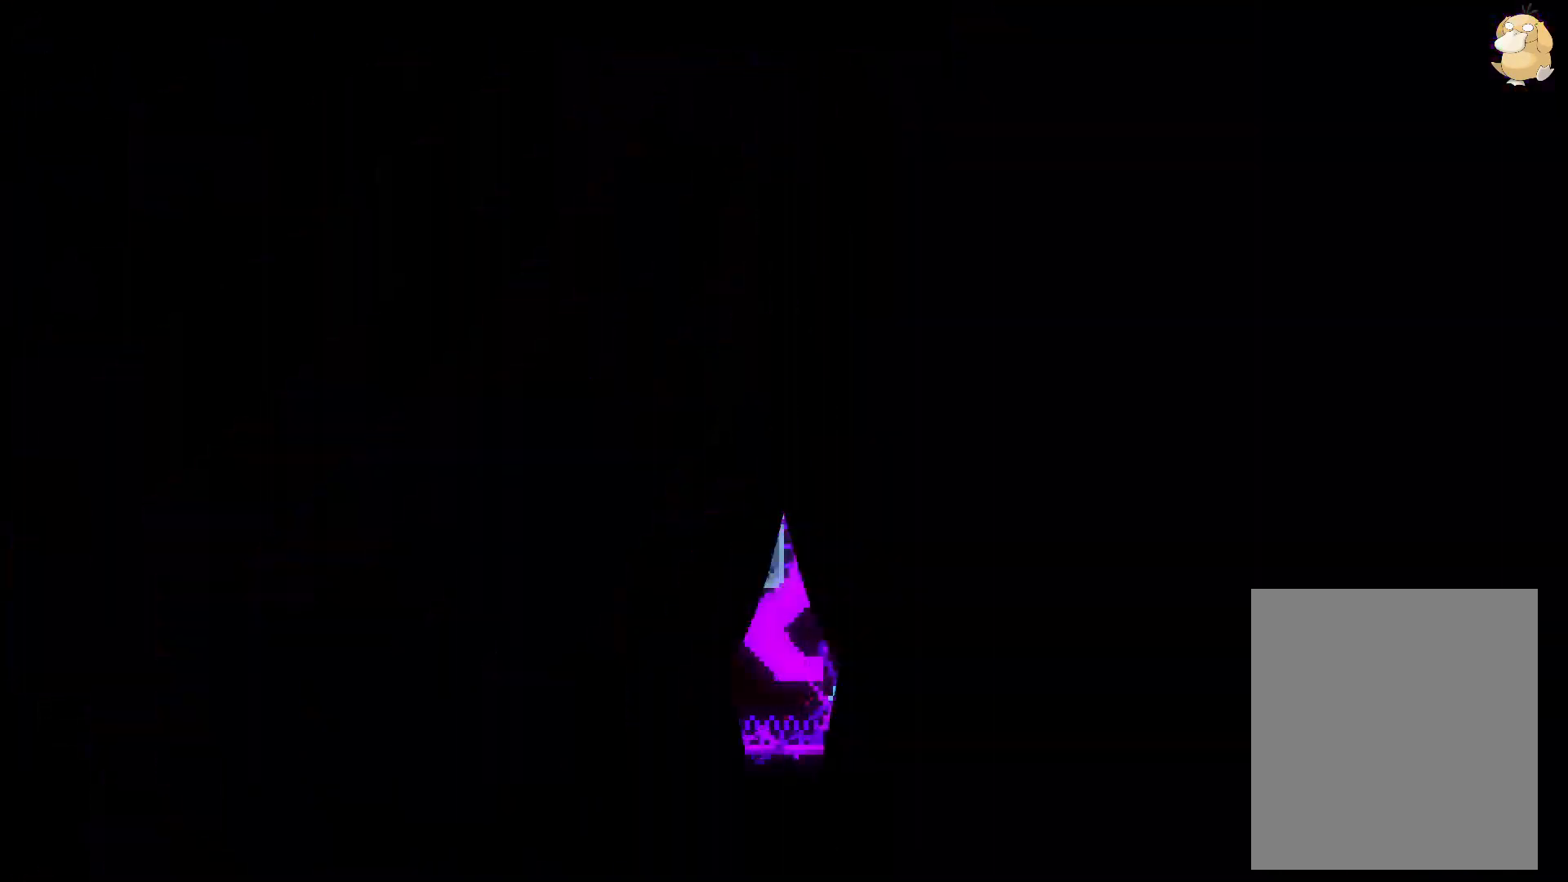
{"buttons": ["DPAD_DOWN", "DPAD_LEFT"], "left_stick": "center", "right_stick": "center", "events": [[167, "L2", "up"], [383, "DPAD_DOWN", "down"], [400, "DPAD_LEFT", "down"]]}
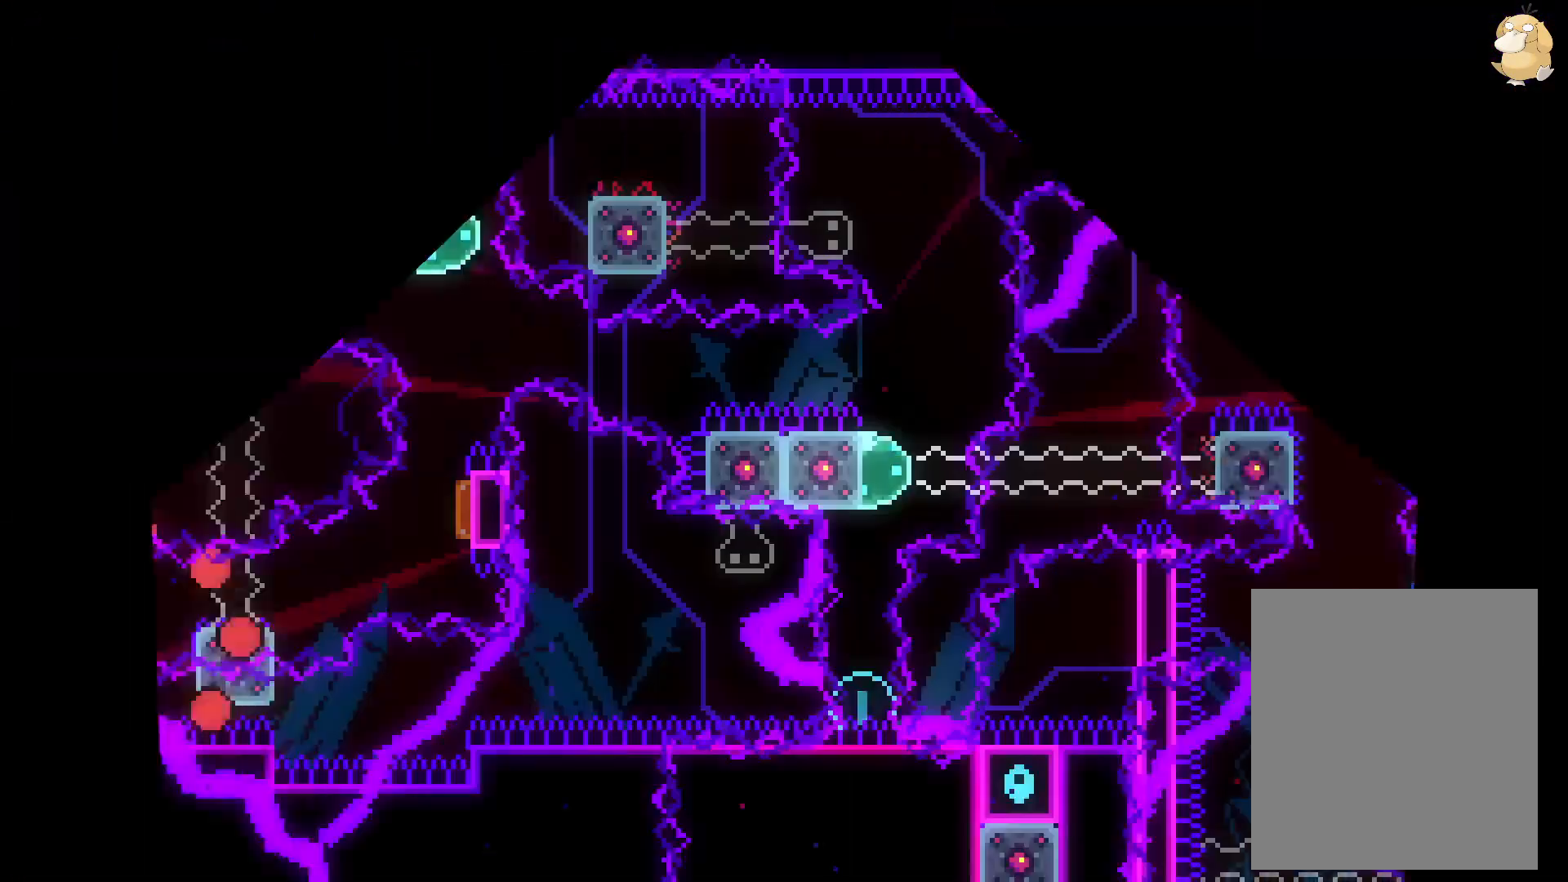
{"buttons": ["L2", "DPAD_RIGHT"], "left_stick": "center", "right_stick": "center", "events": [[100, "L2", "down"], [333, "Y", "down"], [450, "Y", "up"], [500, "DPAD_DOWN", "up"], [500, "DPAD_LEFT", "up"], [500, "DPAD_RIGHT", "down"]]}
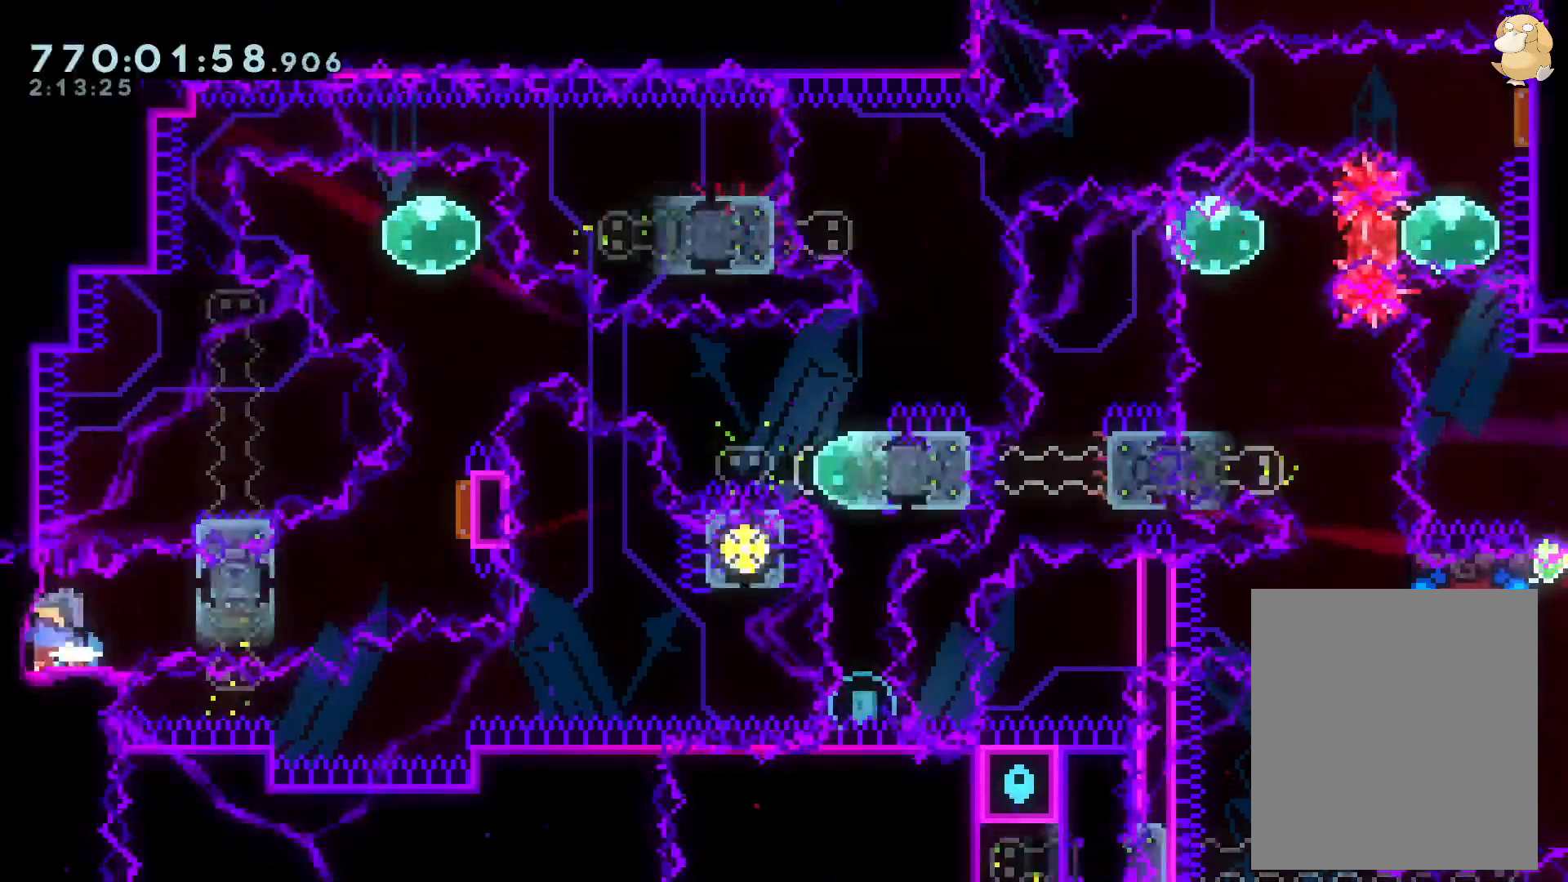
{"buttons": ["L2"], "left_stick": "center", "right_stick": "center", "events": [[17, "B", "down"], [33, "DPAD_UP", "down"], [83, "R1", "down"], [217, "R1", "up"], [267, "B", "up"], [317, "Y", "down"], [367, "DPAD_RIGHT", "up"], [483, "DPAD_UP", "up"], [483, "Y", "up"]]}
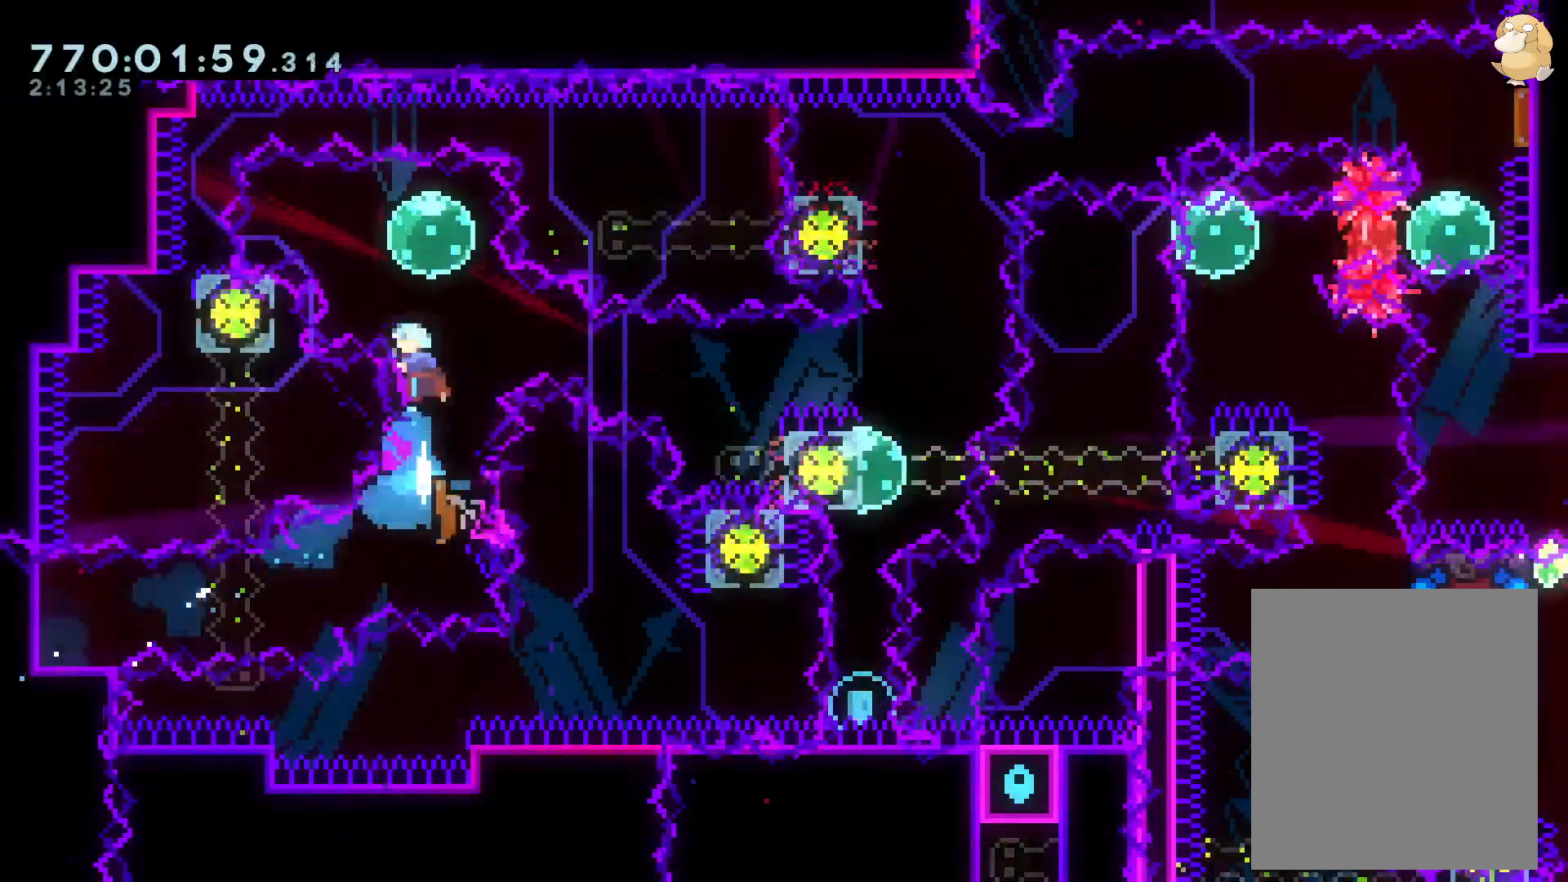
{"buttons": ["B", "Y", "L2", "DPAD_DOWN", "DPAD_RIGHT"], "left_stick": "center", "right_stick": "center", "events": [[67, "DPAD_LEFT", "down"], [100, "R1", "down"], [200, "R1", "up"], [217, "DPAD_DOWN", "down"], [233, "DPAD_LEFT", "up"], [233, "DPAD_RIGHT", "down"], [283, "B", "down"], [367, "Y", "down"]]}
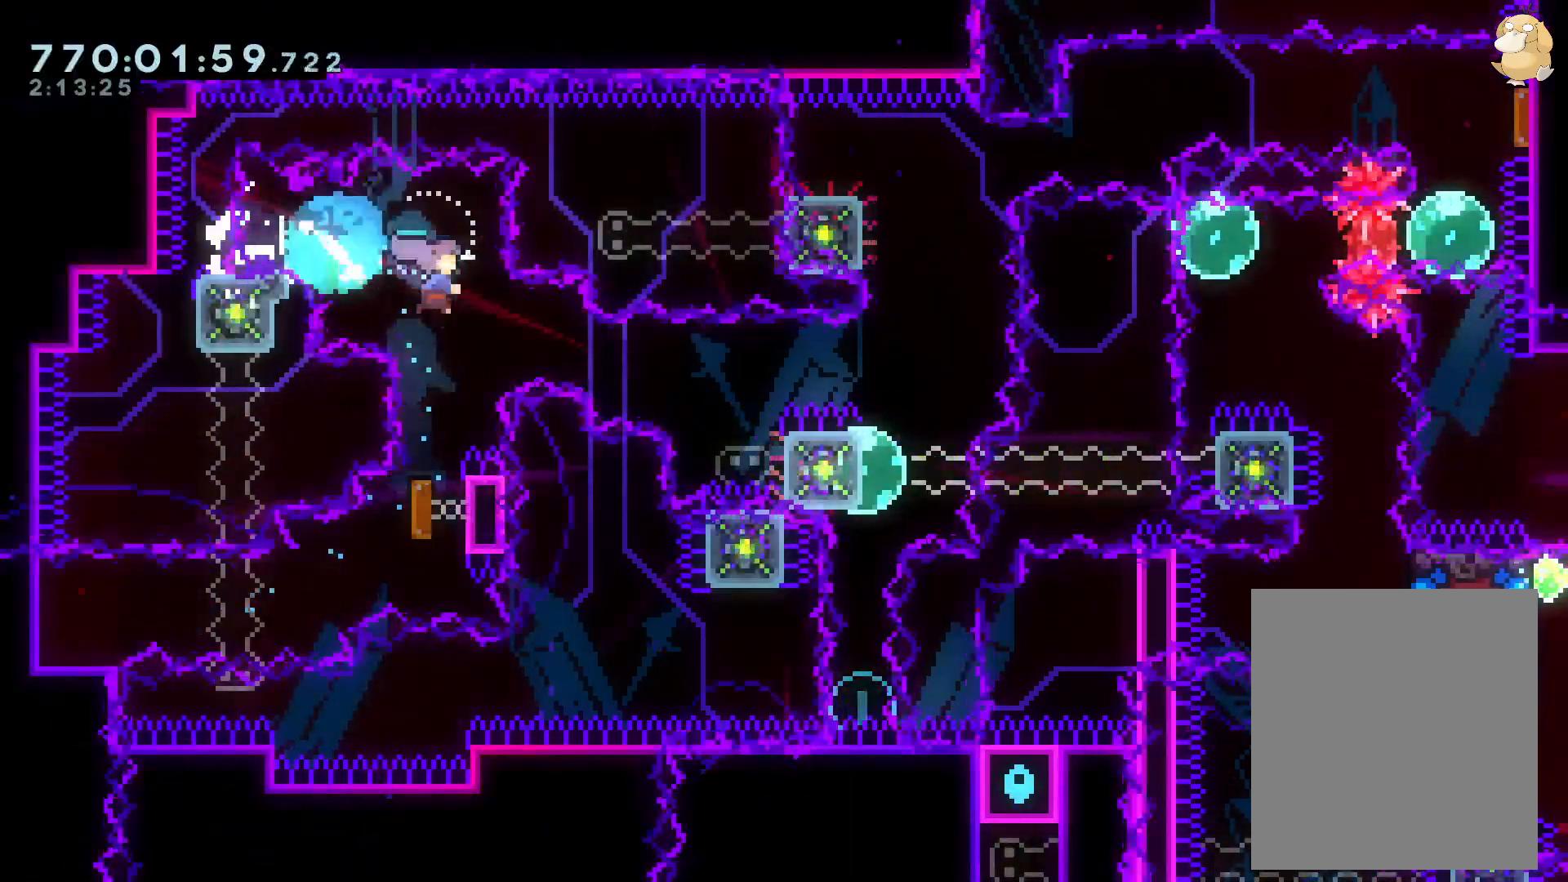
{"buttons": ["L2", "DPAD_DOWN", "DPAD_RIGHT"], "left_stick": "center", "right_stick": "center"}
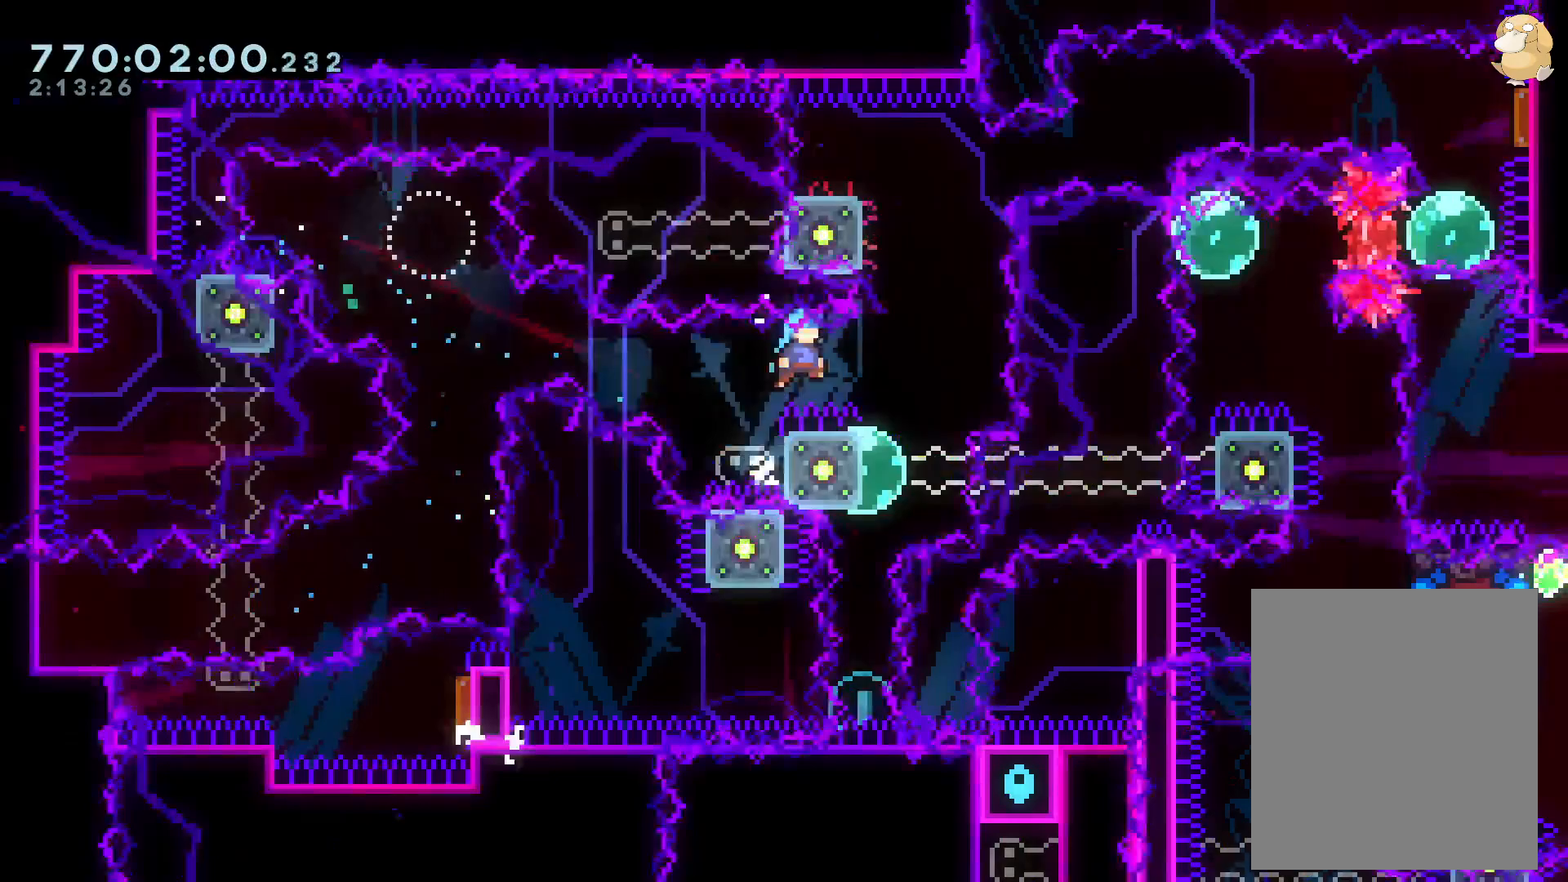
{"buttons": ["A", "B"], "left_stick": "center", "right_stick": "center"}
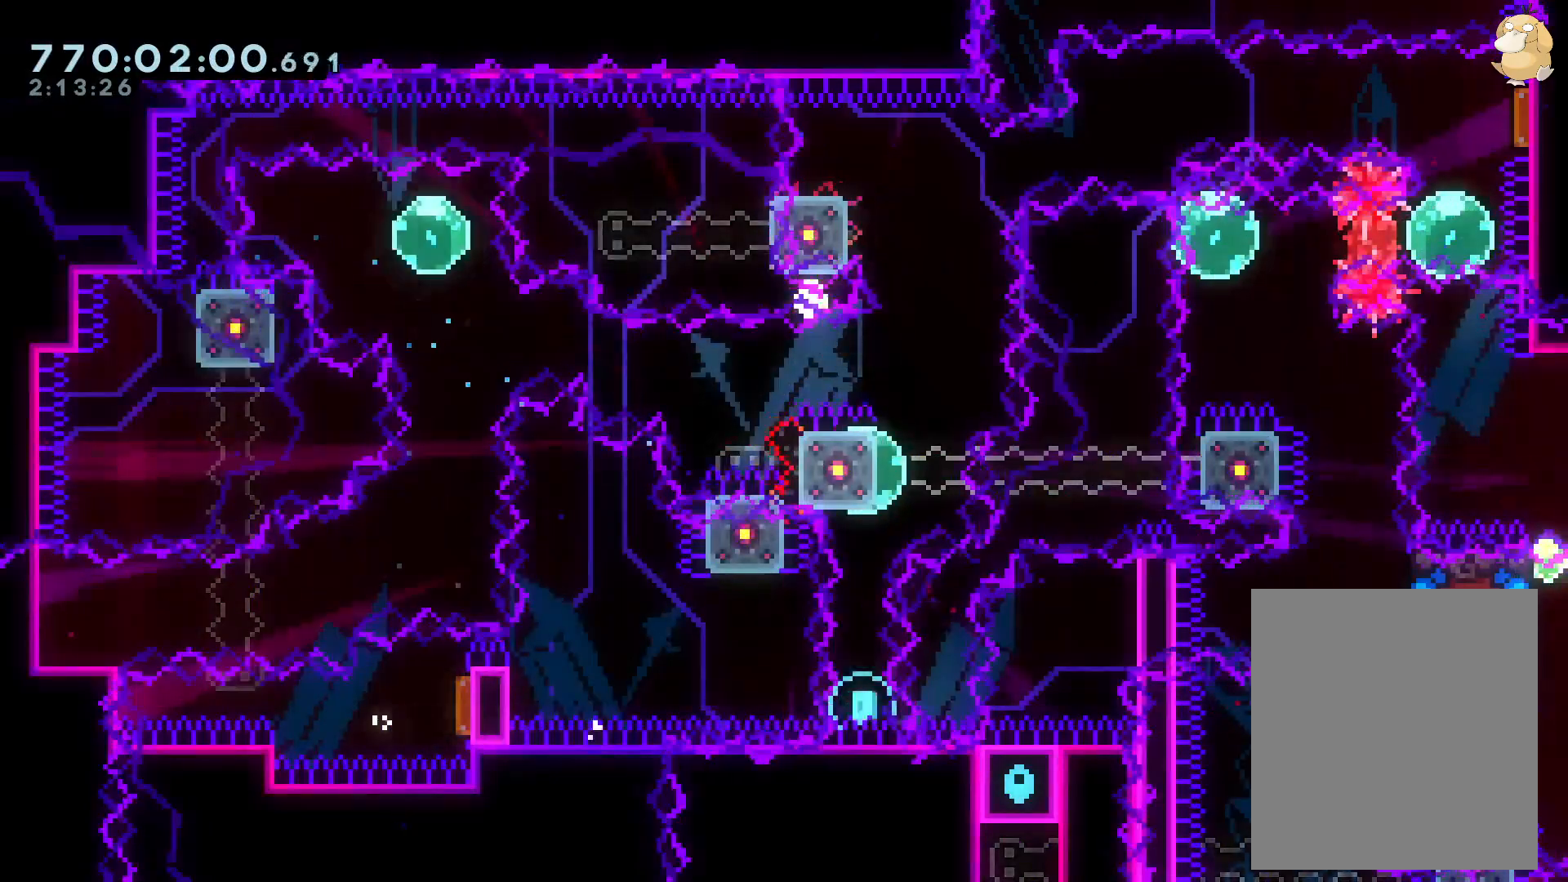
{"buttons": ["L2"], "left_stick": "center", "right_stick": "center", "events": [[67, "B", "up"], [133, "A", "up"], [200, "L2", "down"]]}